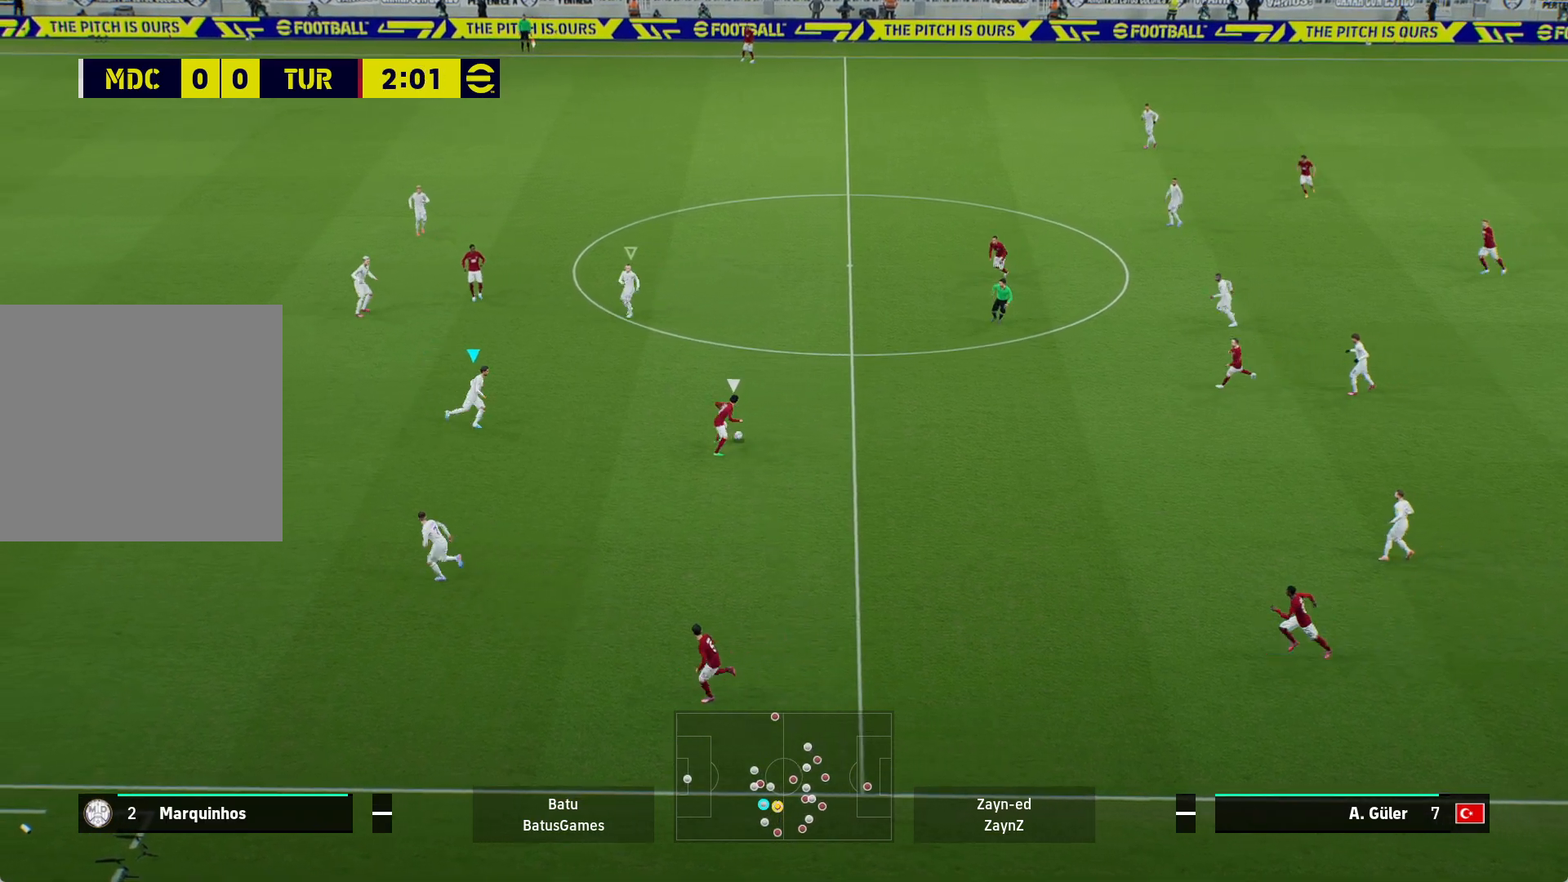
Gameplay with a controller (Xbox layout); each line is a JSON object with the inputs held at the frame after it. "events" lists button and stick changes between this image and that frame as [ms after this image, input, new state], when the widget could be followed in between.
{"buttons": ["A", "R1"], "left_stick": "center", "right_stick": "center", "events": []}
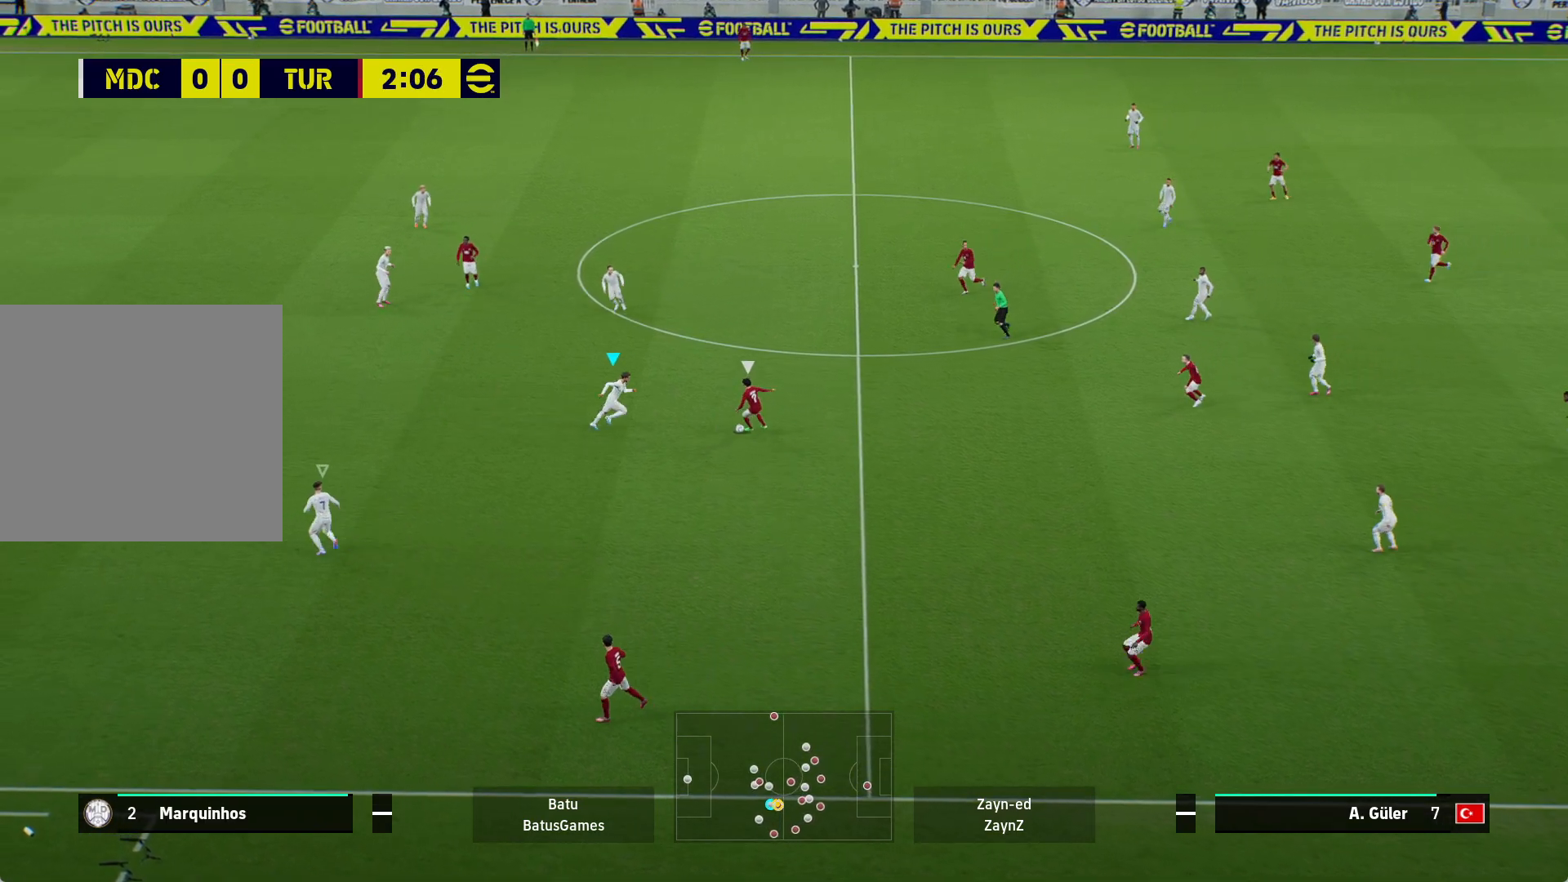
{"buttons": ["A", "R1"], "left_stick": "center", "right_stick": "center", "events": []}
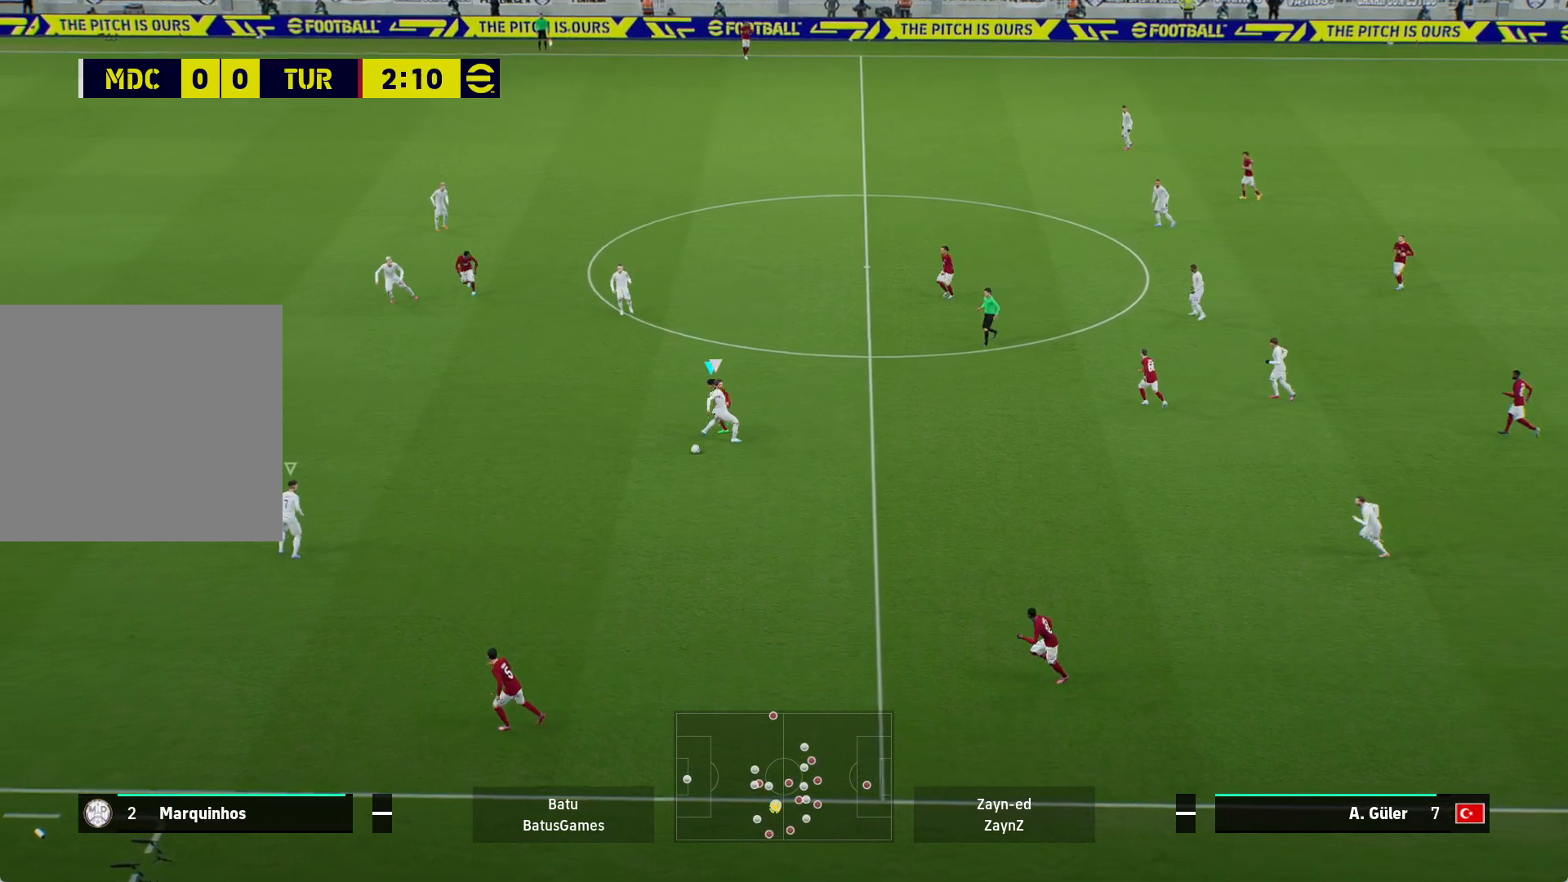
{"buttons": ["R1"], "left_stick": "right", "right_stick": "center", "events": [[17, "left_stick", "right"], [33, "A", "up"]]}
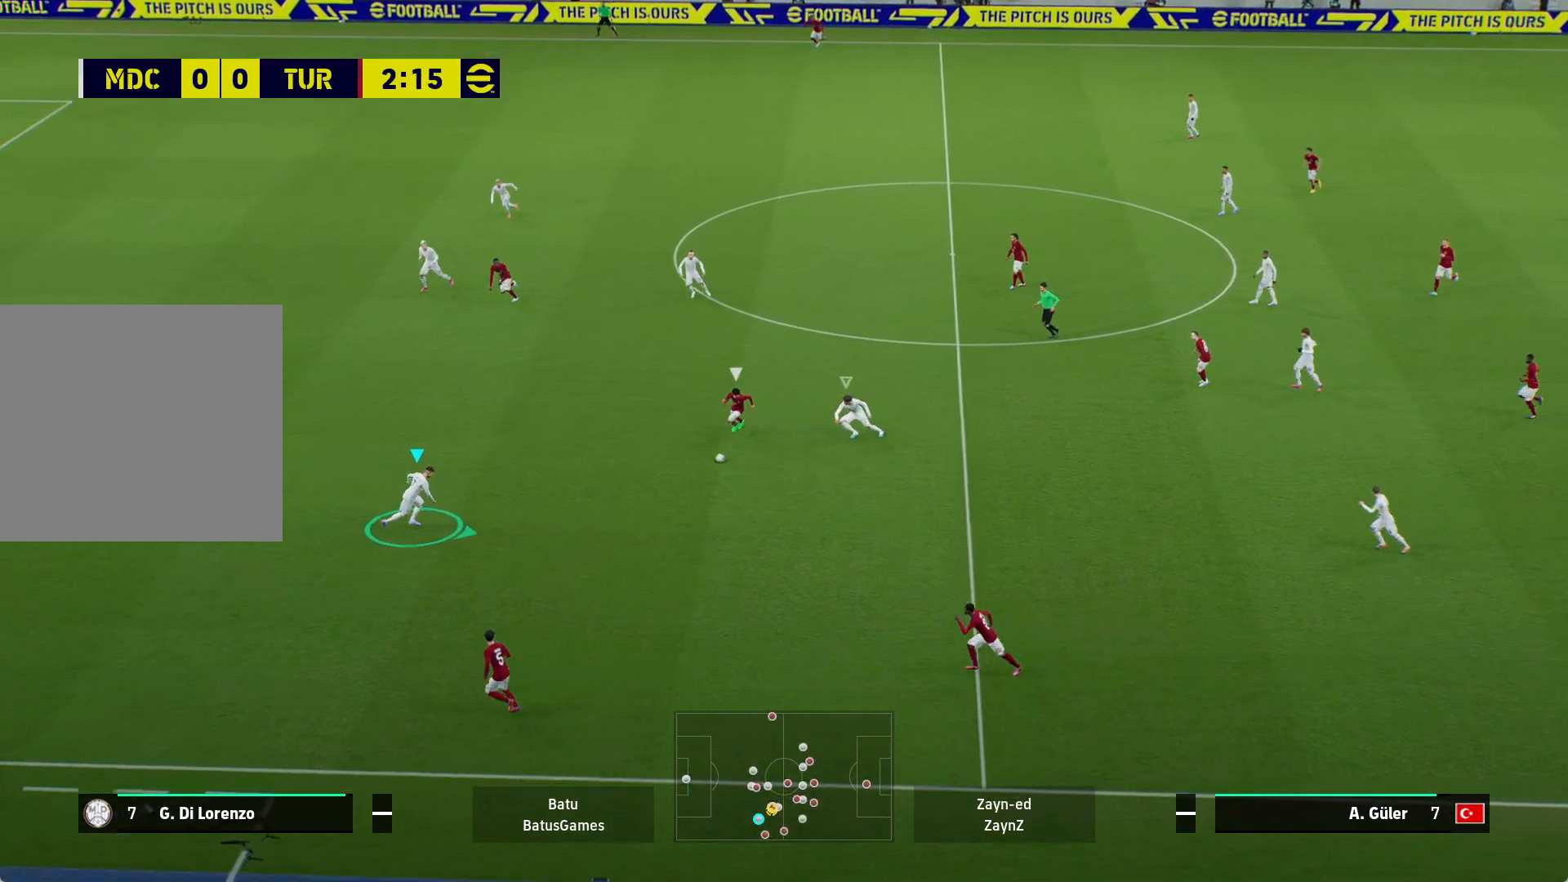
{"buttons": ["A", "R1"], "left_stick": "right", "right_stick": "center", "events": [[350, "A", "down"]]}
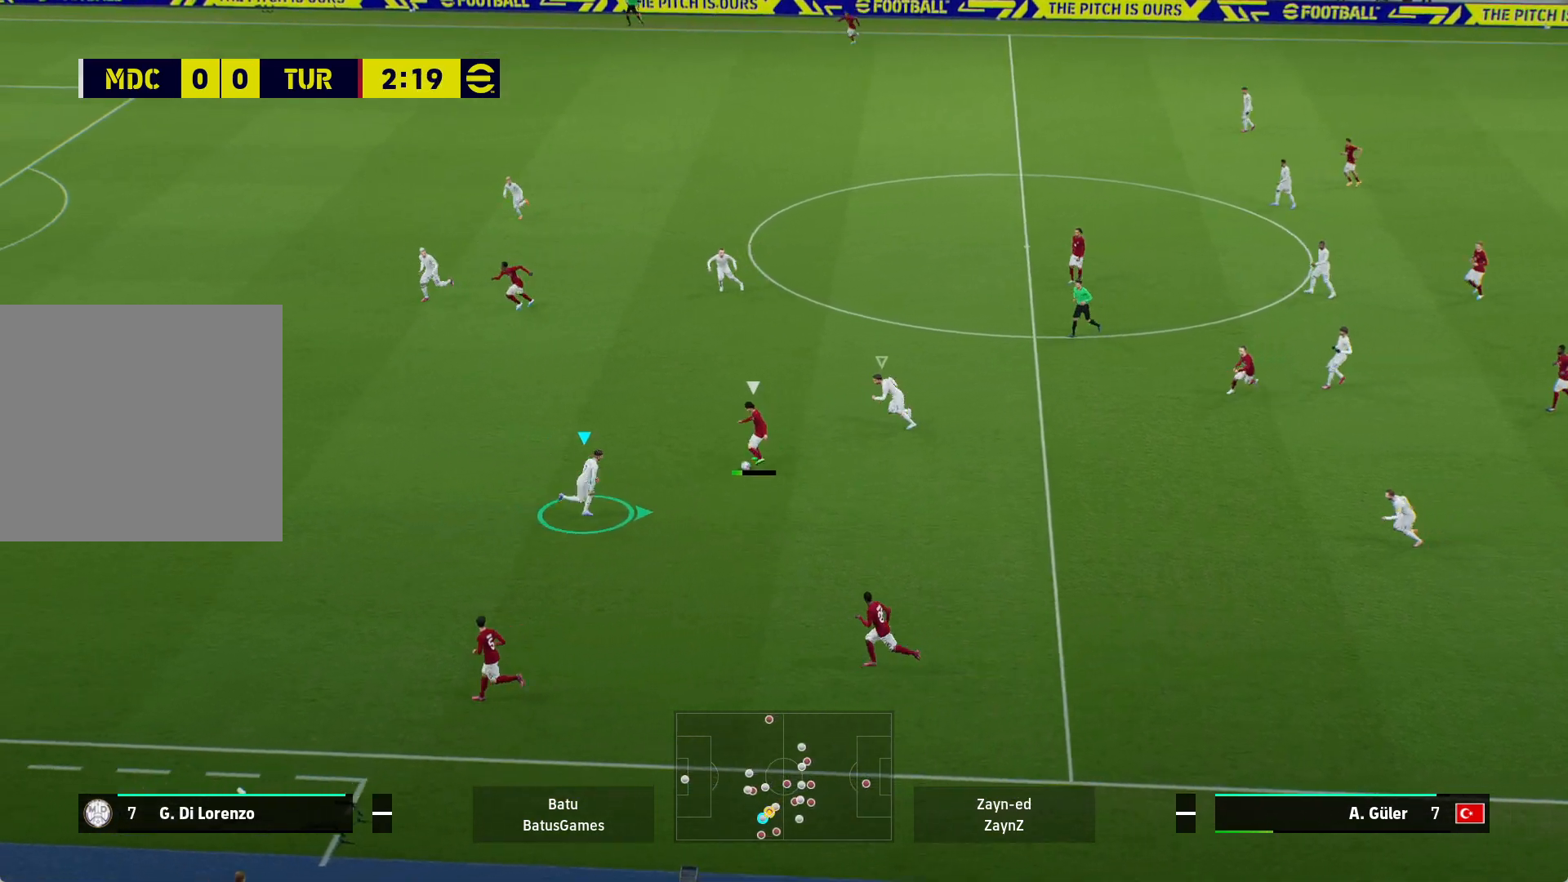
{"buttons": ["R1"], "left_stick": "down-left", "right_stick": "center", "events": [[167, "left_stick", "center"], [417, "left_stick", "down-left"], [450, "A", "up"]]}
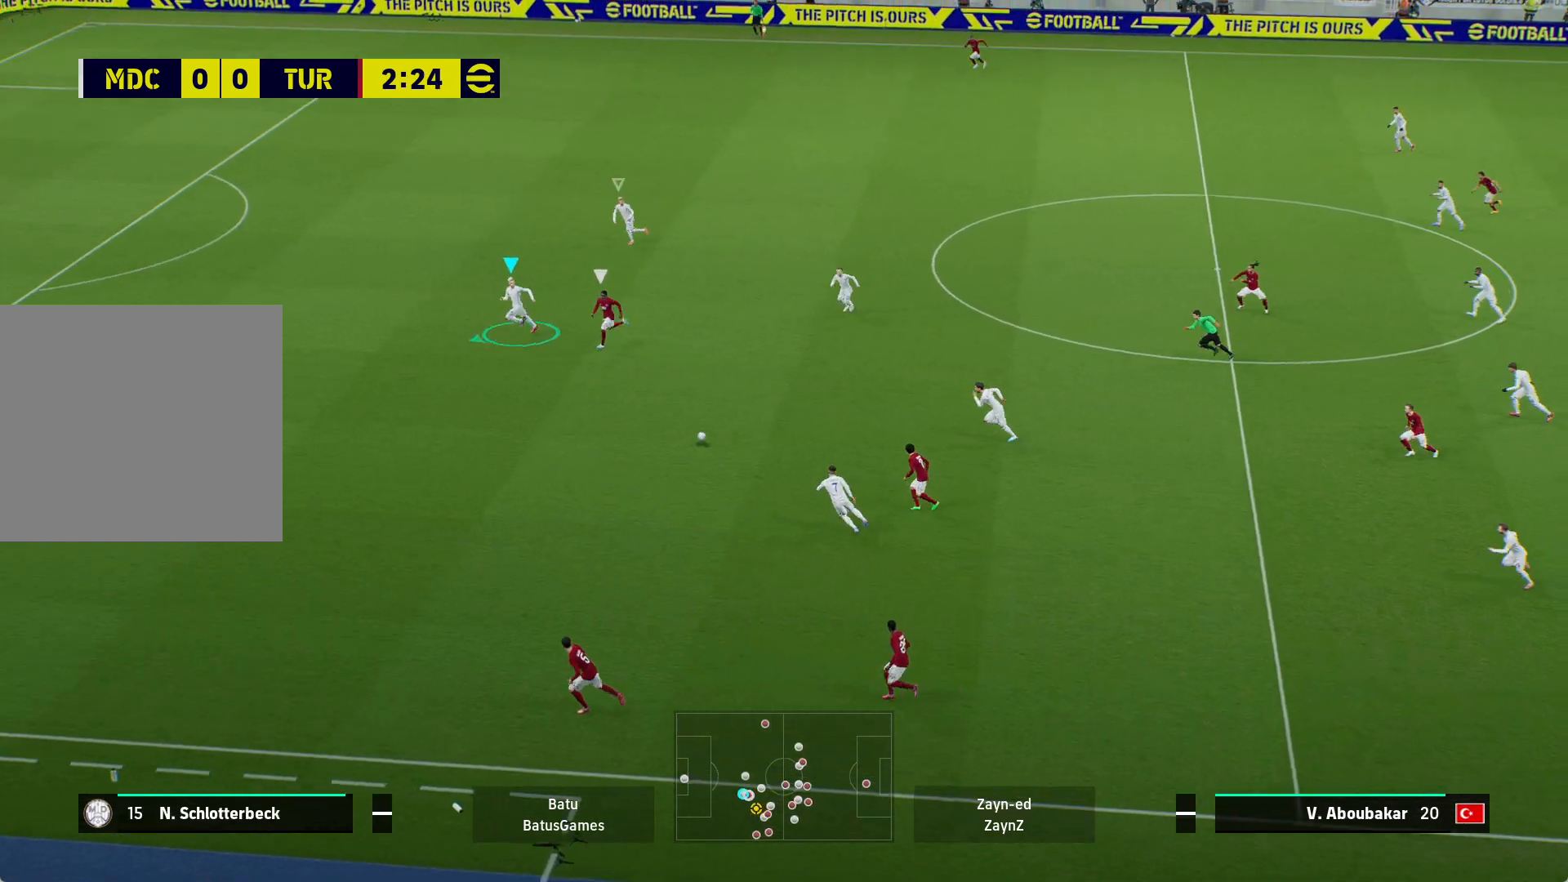
{"buttons": [], "left_stick": "down", "right_stick": "center", "events": [[17, "R1", "up"], [317, "left_stick", "down"]]}
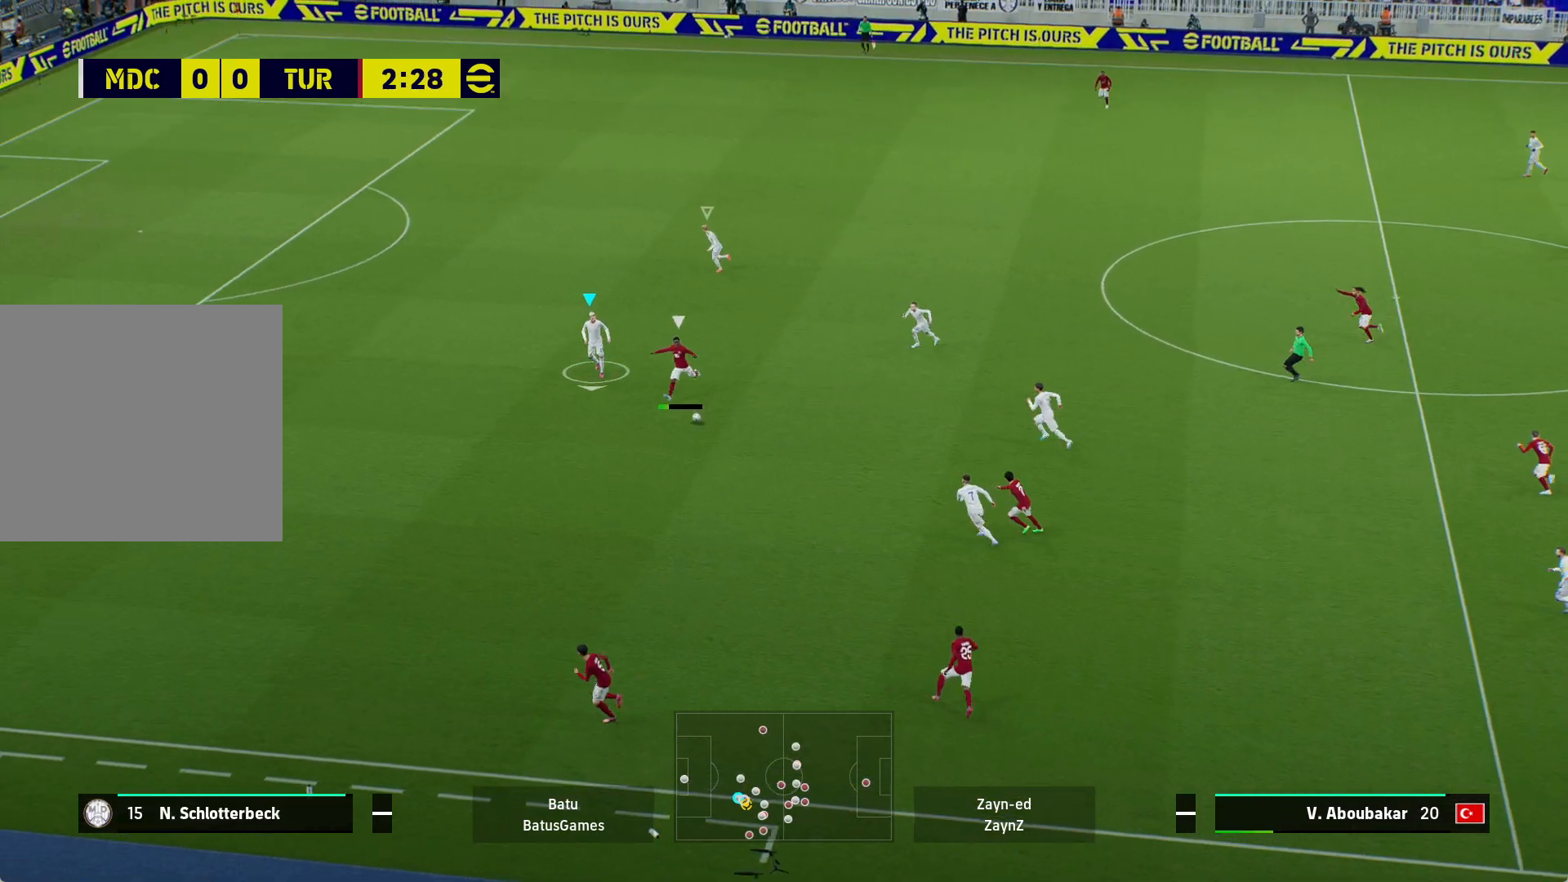
{"buttons": ["A"], "left_stick": "down-left", "right_stick": "center", "events": [[450, "left_stick", "down-left"], [500, "A", "down"]]}
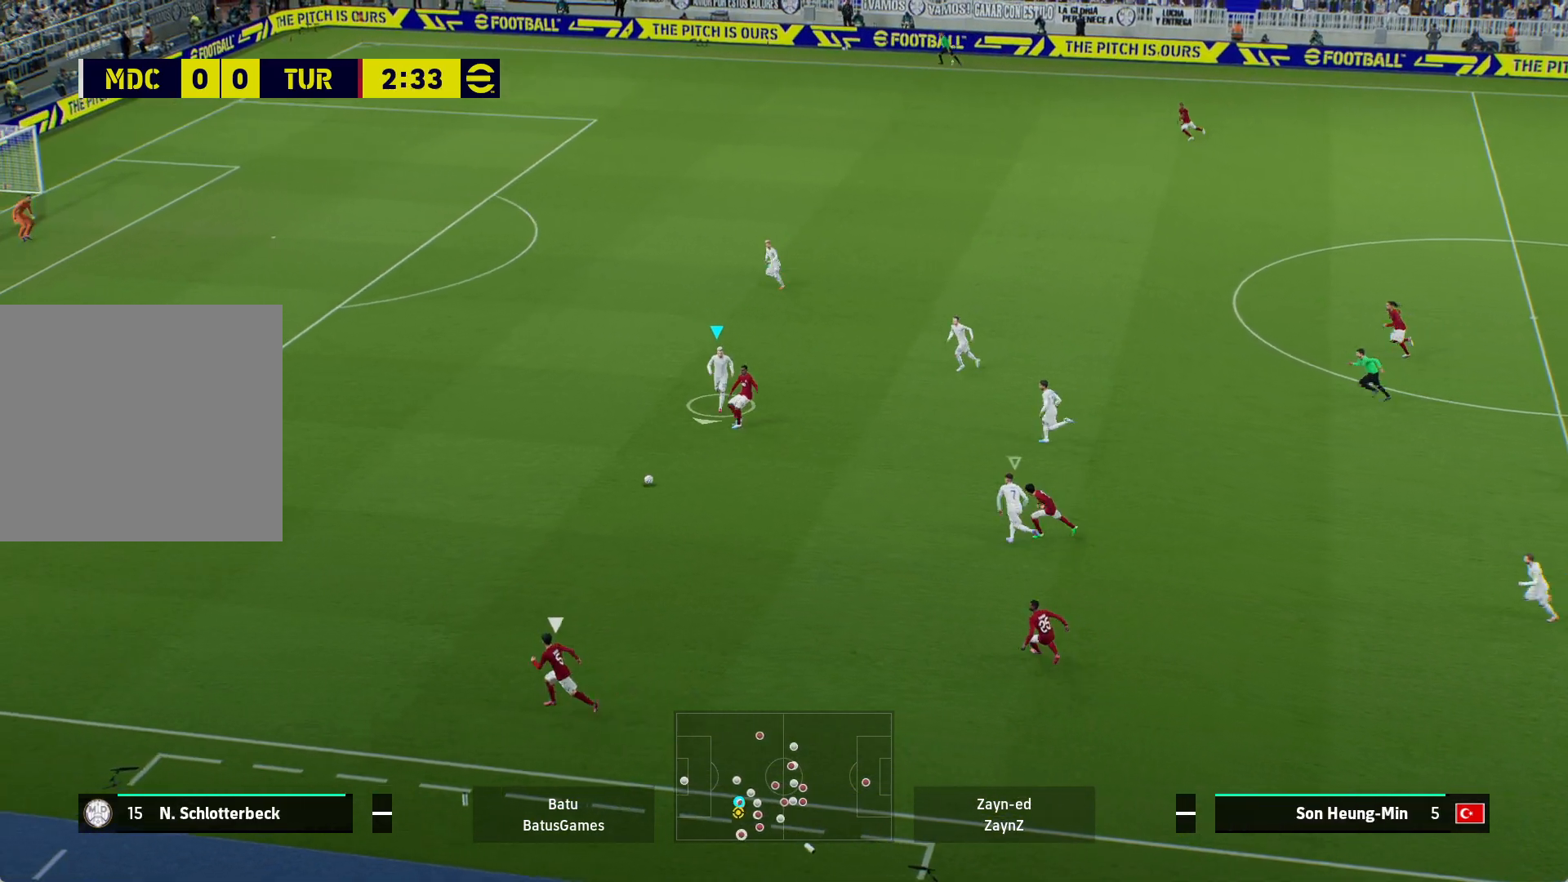
{"buttons": ["A", "R1"], "left_stick": "left", "right_stick": "center", "events": [[33, "R1", "down"], [83, "left_stick", "left"]]}
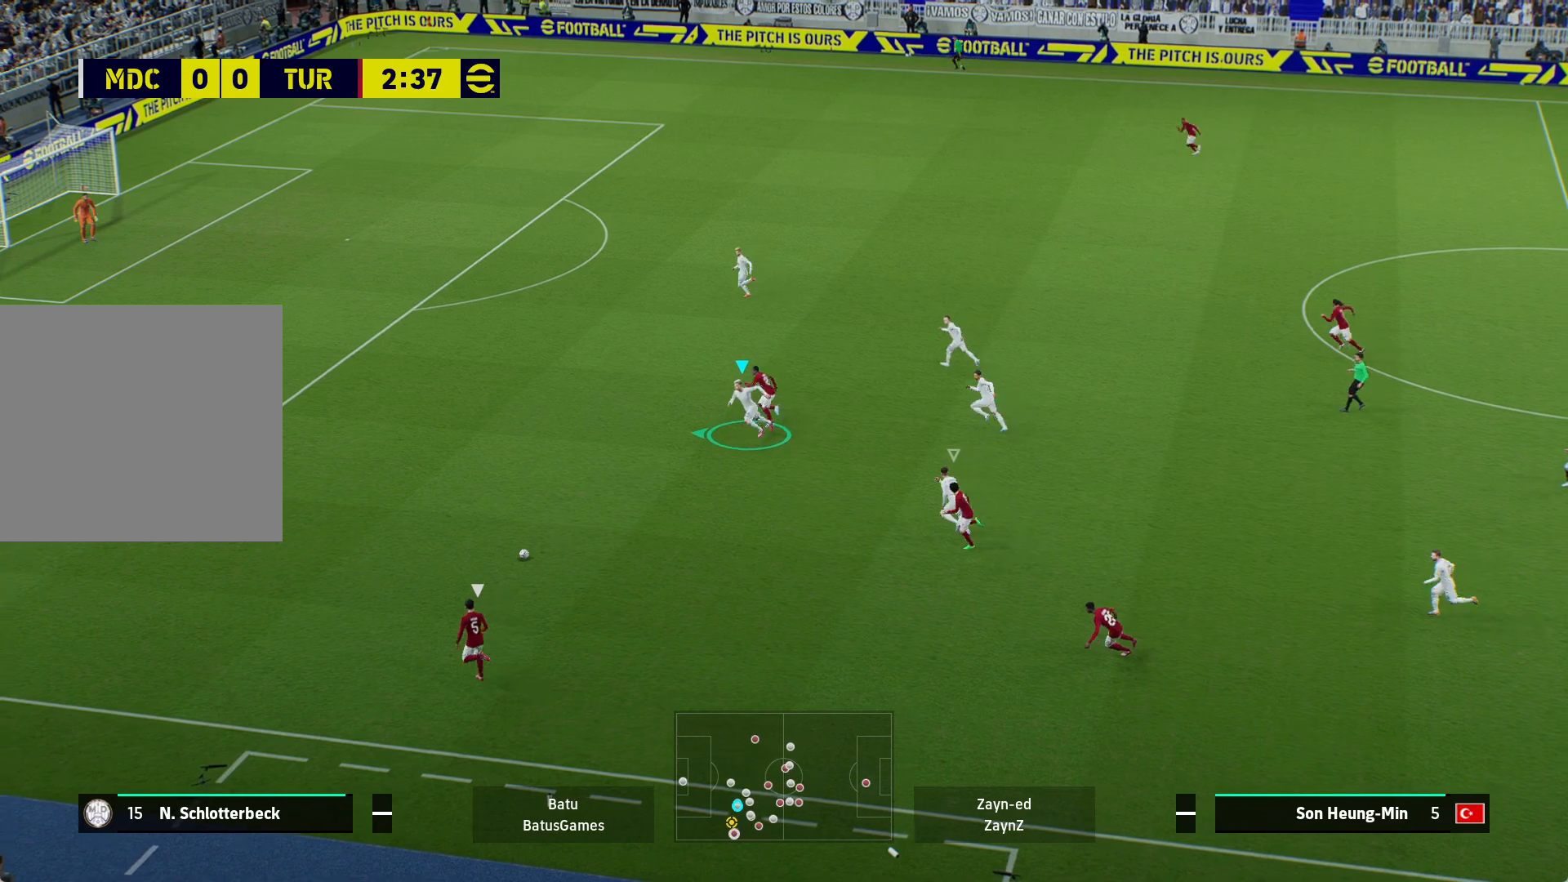
{"buttons": ["A", "R1"], "left_stick": "center", "right_stick": "center", "events": [[100, "left_stick", "center"]]}
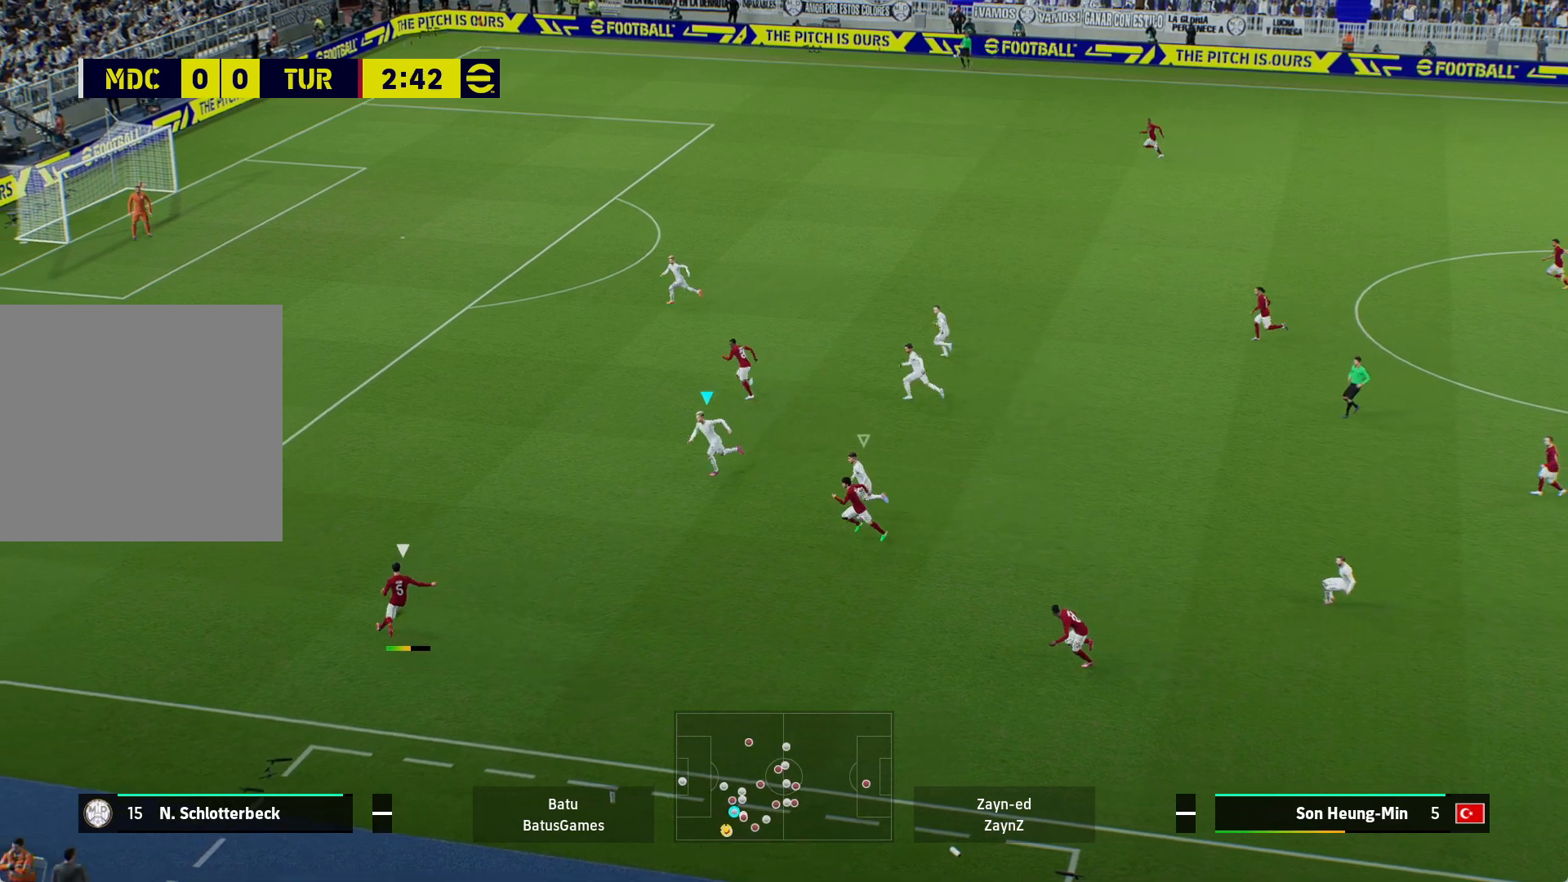
{"buttons": ["A", "R1"], "left_stick": "center", "right_stick": "center", "events": []}
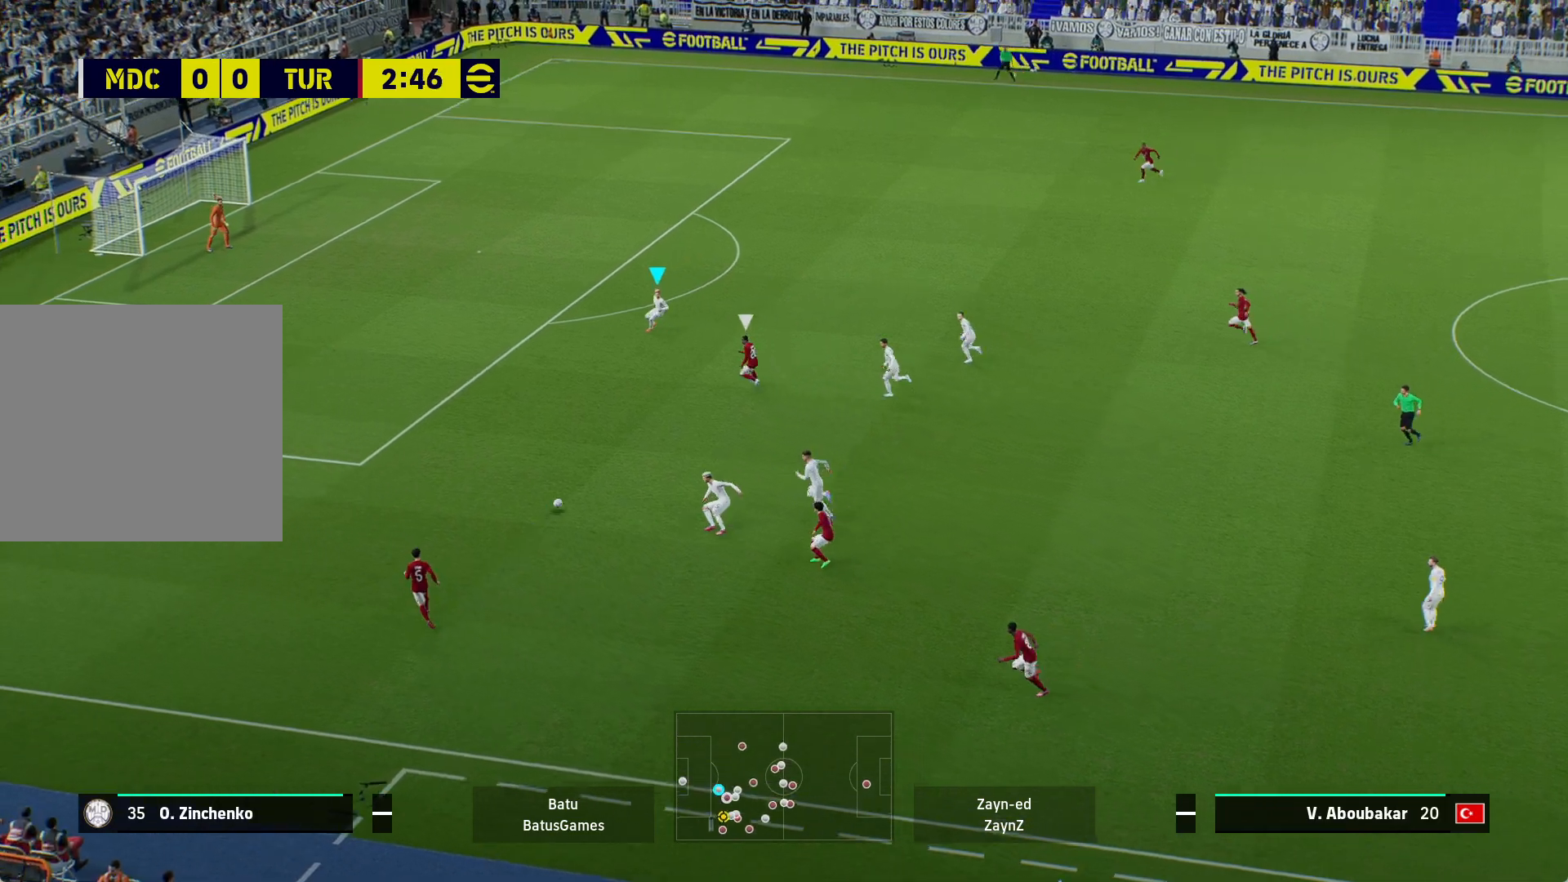
{"buttons": ["A", "R1"], "left_stick": "center", "right_stick": "center", "events": []}
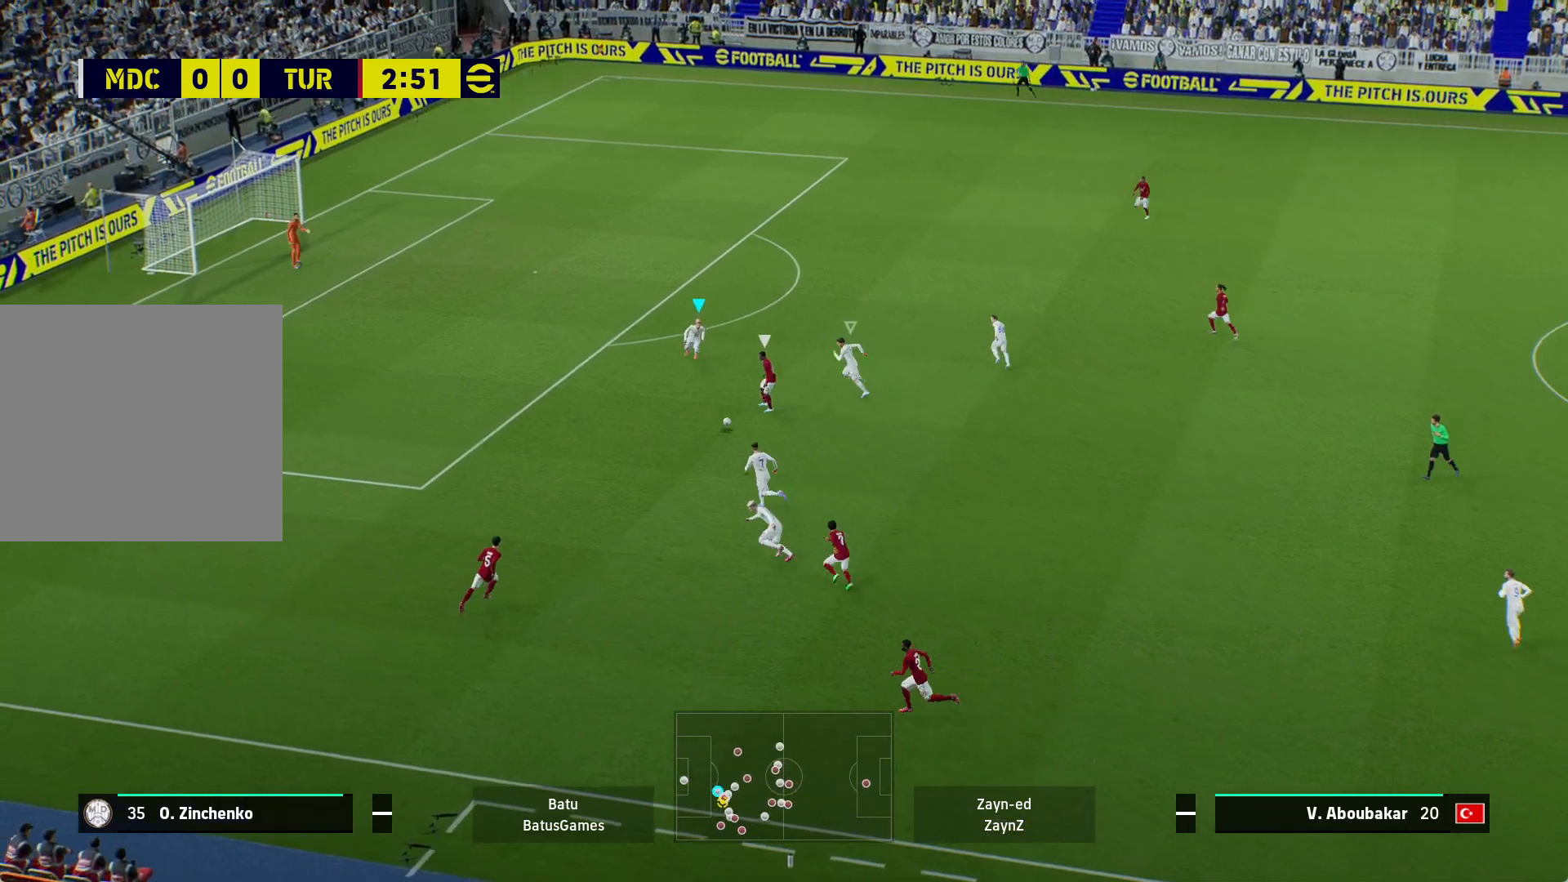
{"buttons": ["A", "R1"], "left_stick": "center", "right_stick": "center", "events": []}
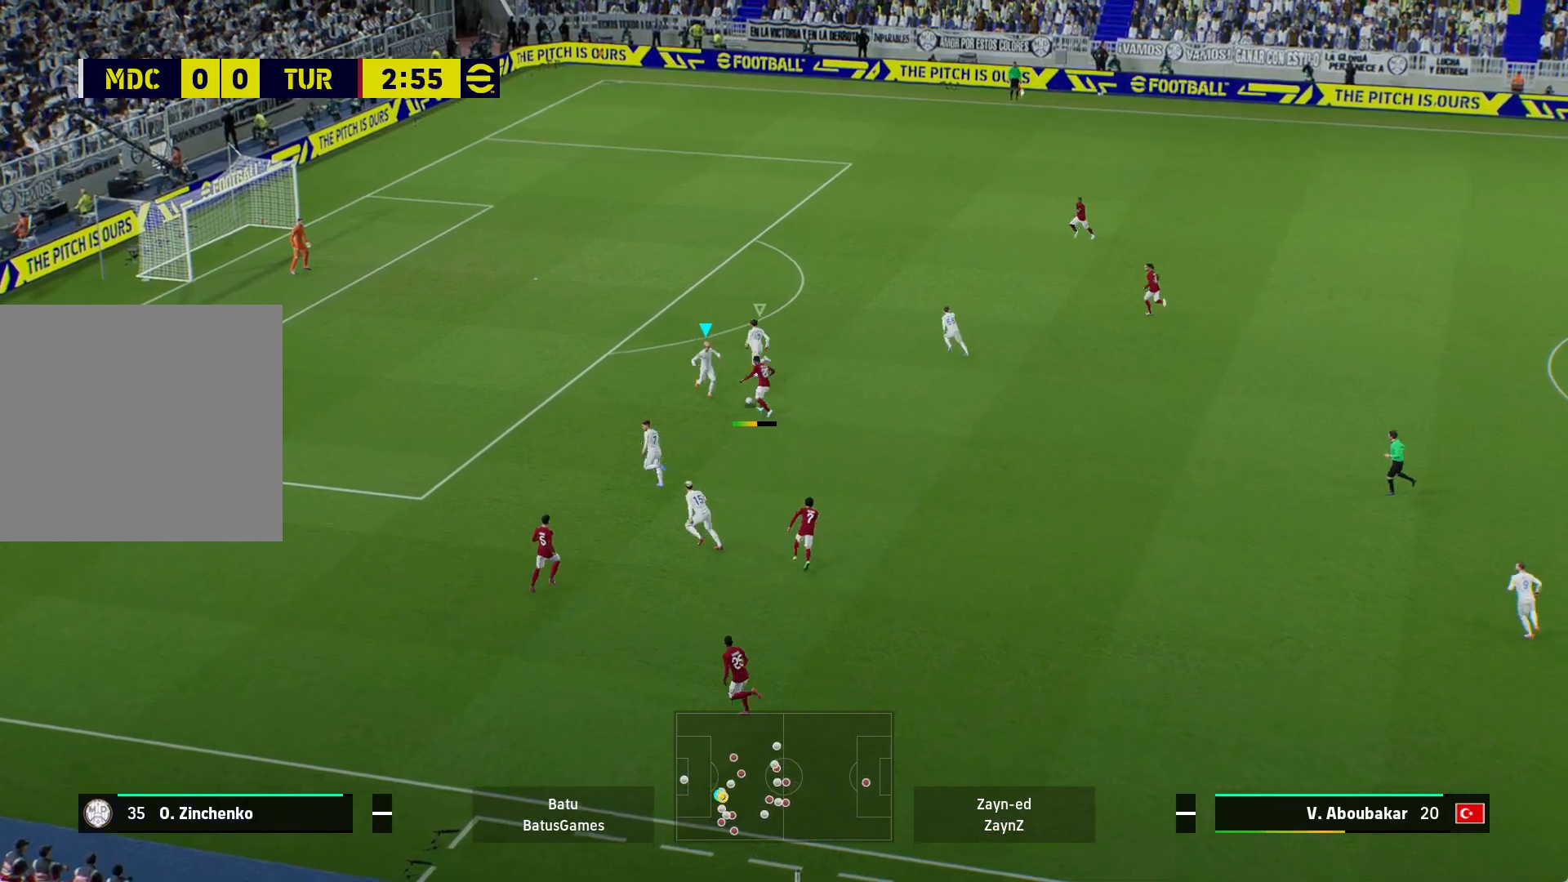
{"buttons": ["A", "R1"], "left_stick": "right", "right_stick": "center", "events": [[500, "left_stick", "right"]]}
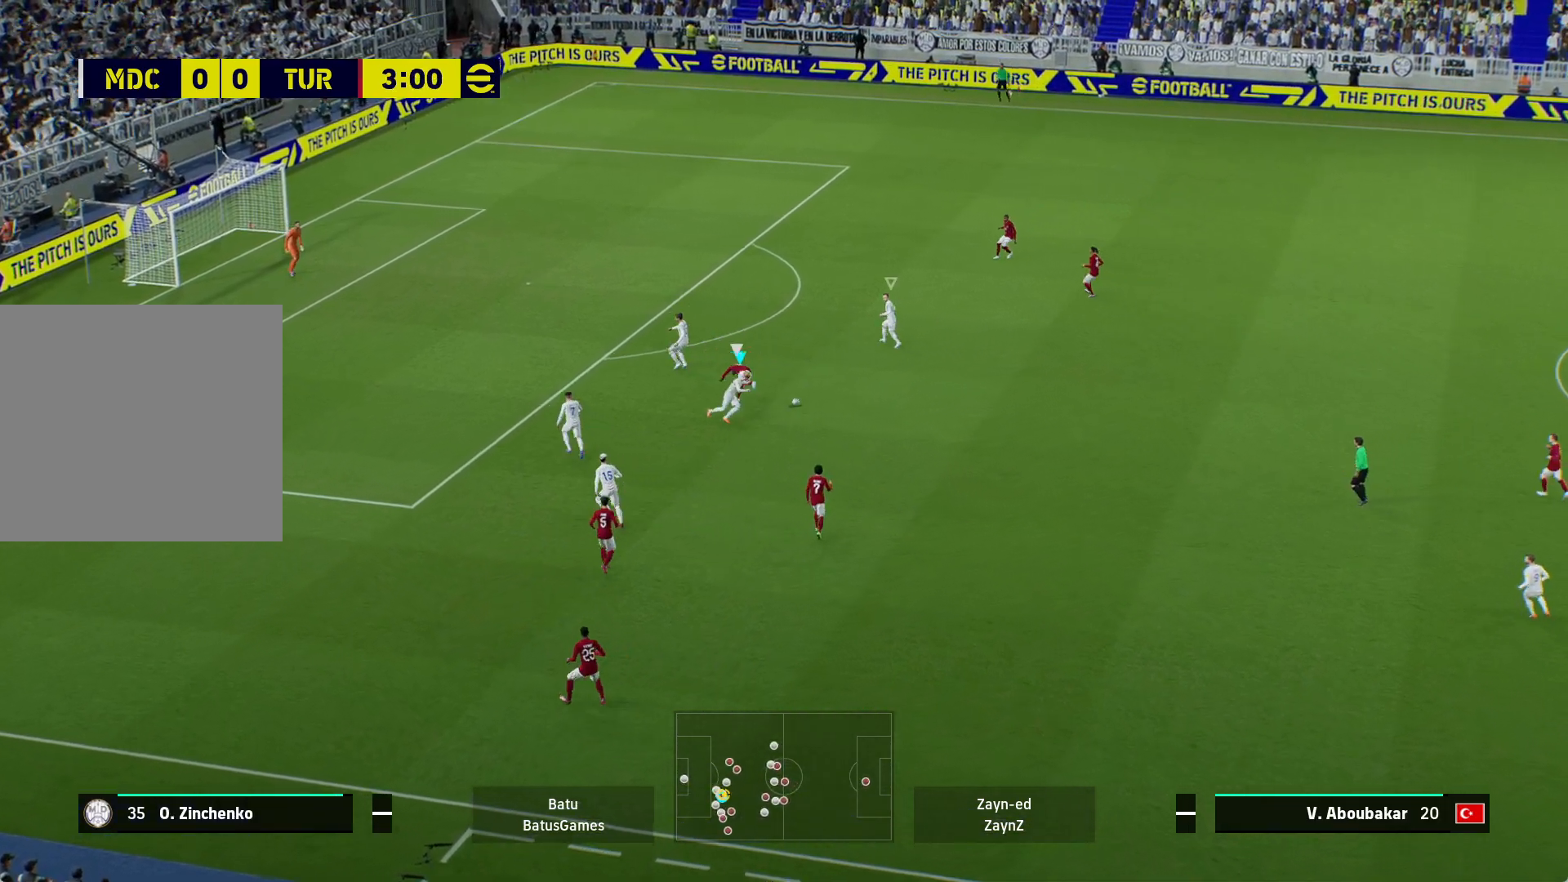
{"buttons": ["R1"], "left_stick": "right", "right_stick": "center", "events": [[67, "A", "up"]]}
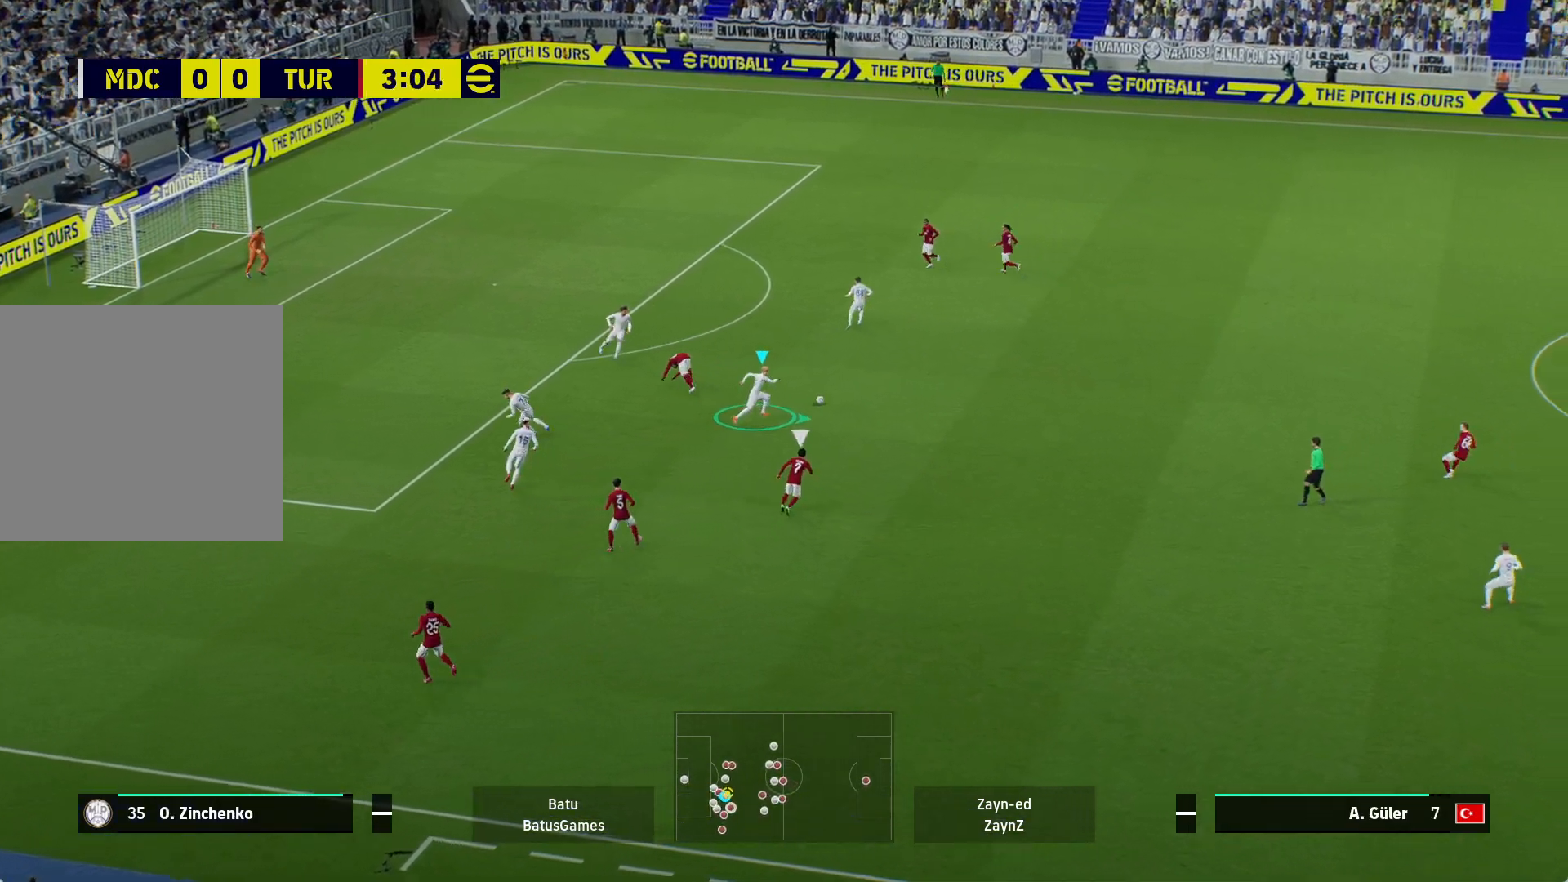
{"buttons": ["R1"], "left_stick": "right", "right_stick": "center", "events": []}
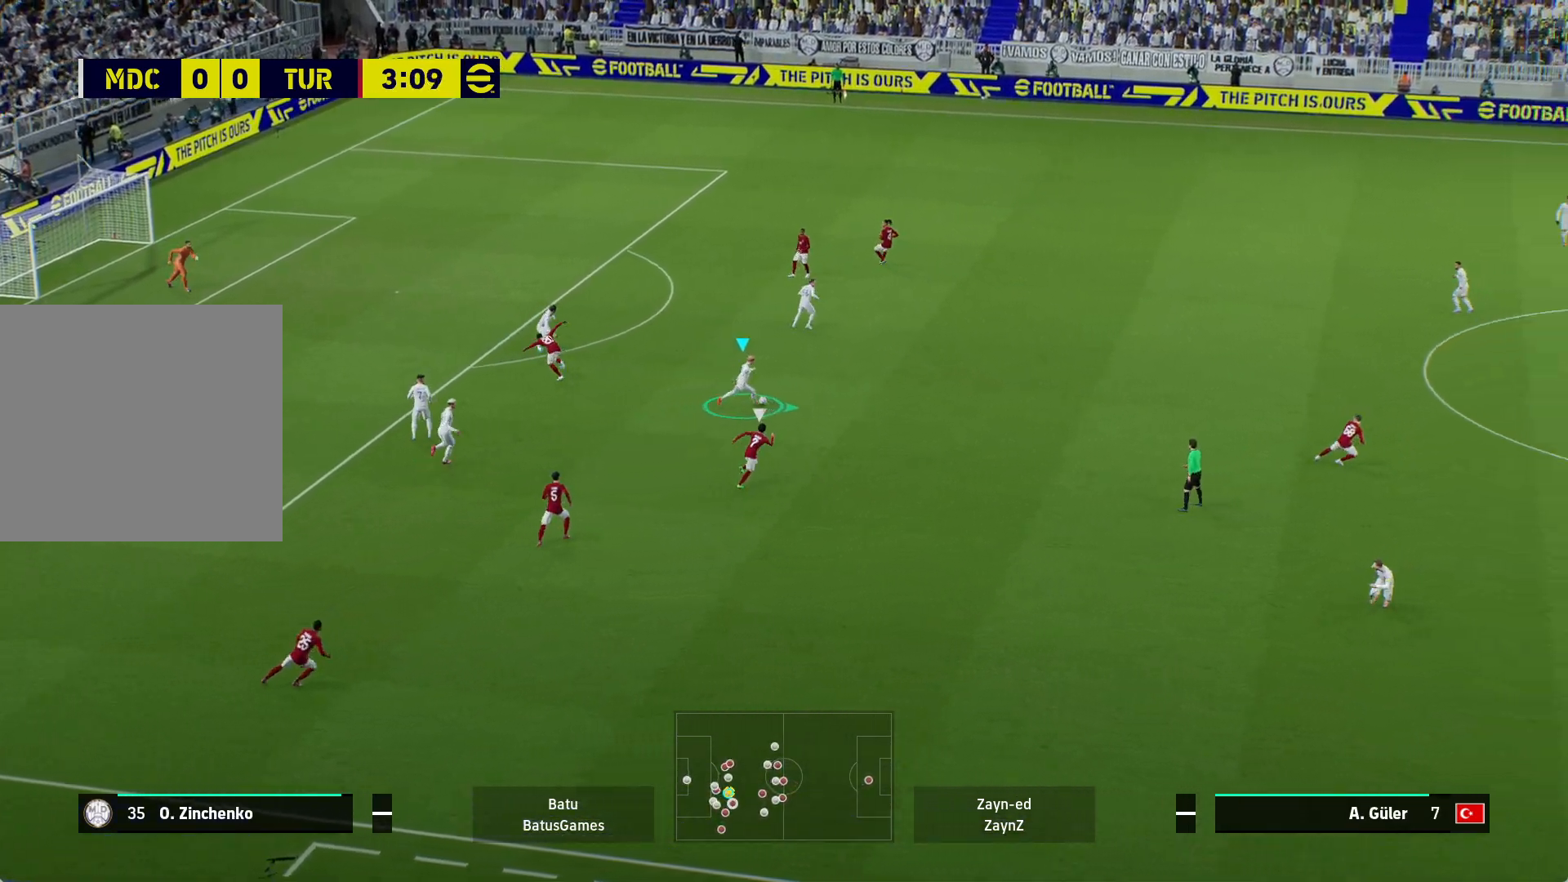
{"buttons": [], "left_stick": "up-right", "right_stick": "center", "events": [[200, "R1", "up"], [267, "left_stick", "up-right"], [283, "A", "down"], [417, "A", "up"]]}
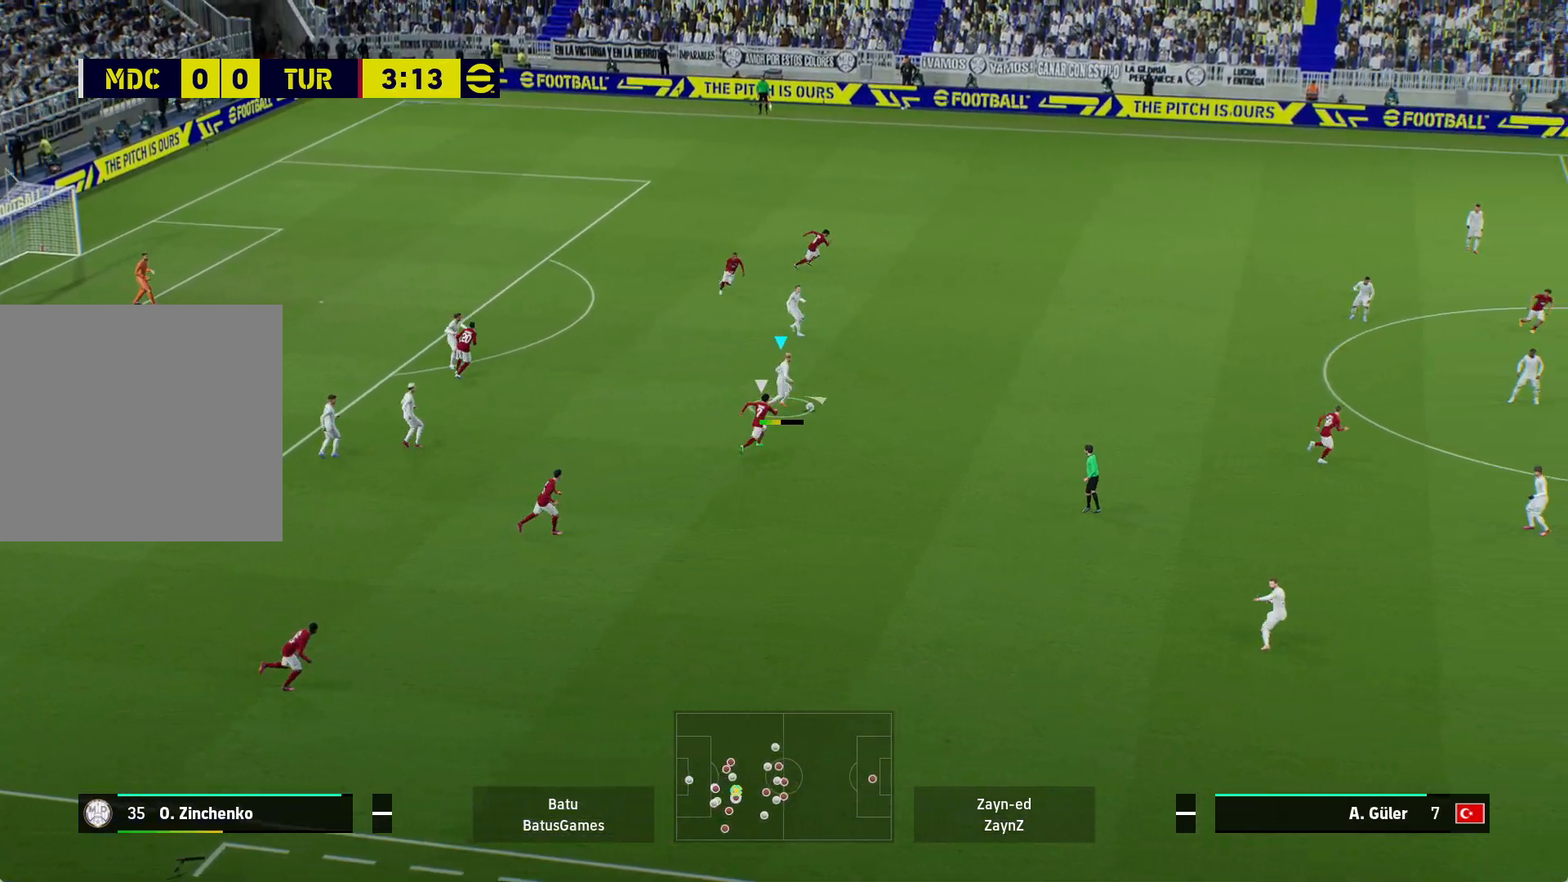
{"buttons": [], "left_stick": "up-right", "right_stick": "center", "events": []}
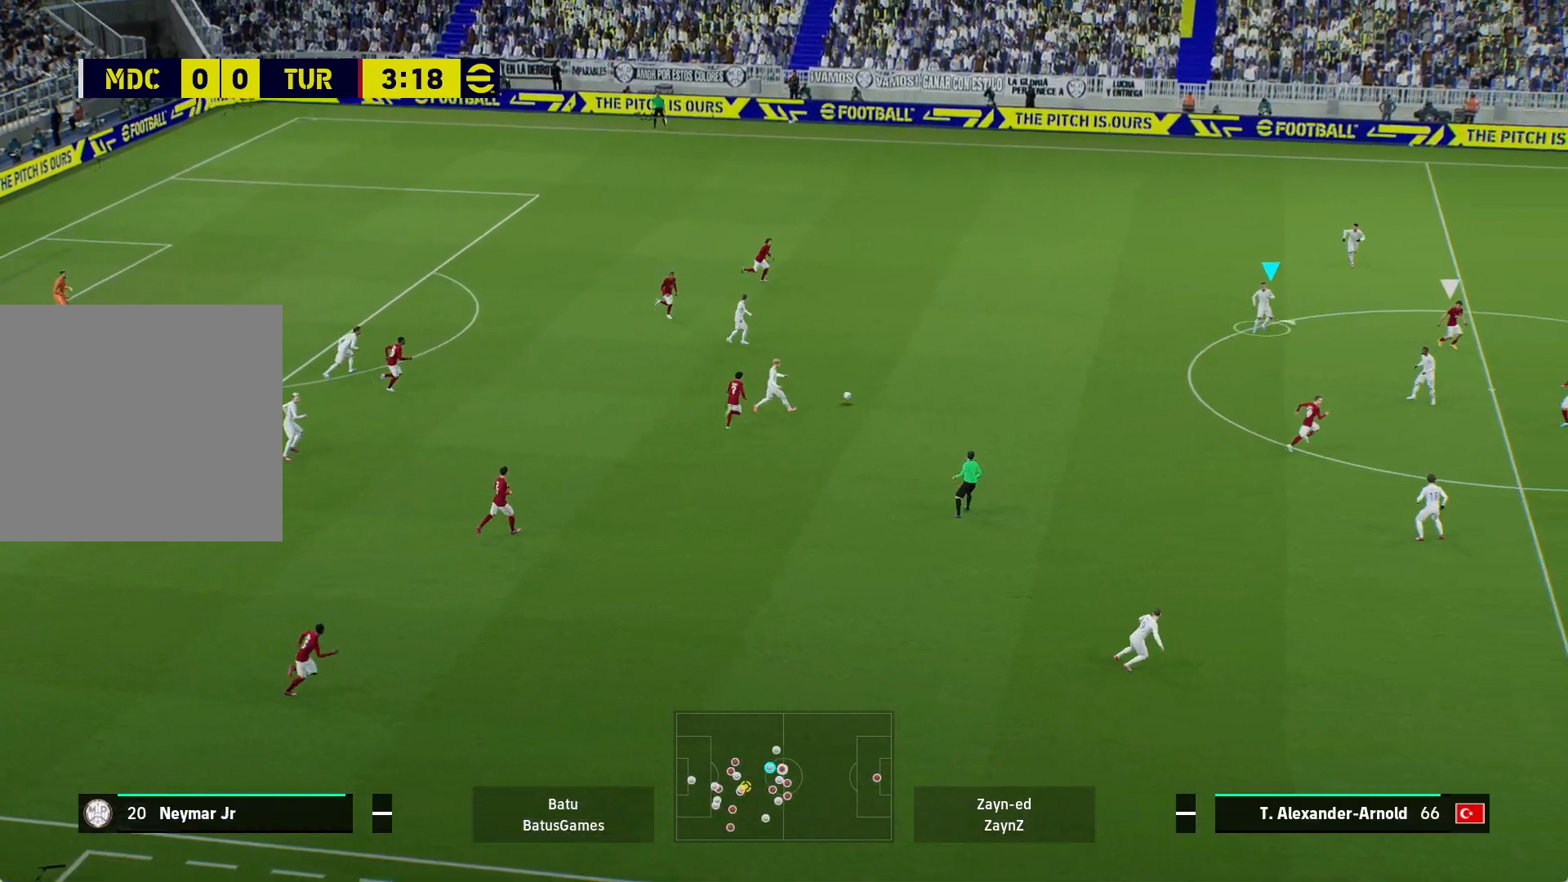
{"buttons": [], "left_stick": "up-right", "right_stick": "center", "events": [[217, "left_stick", "right"], [467, "left_stick", "up-right"]]}
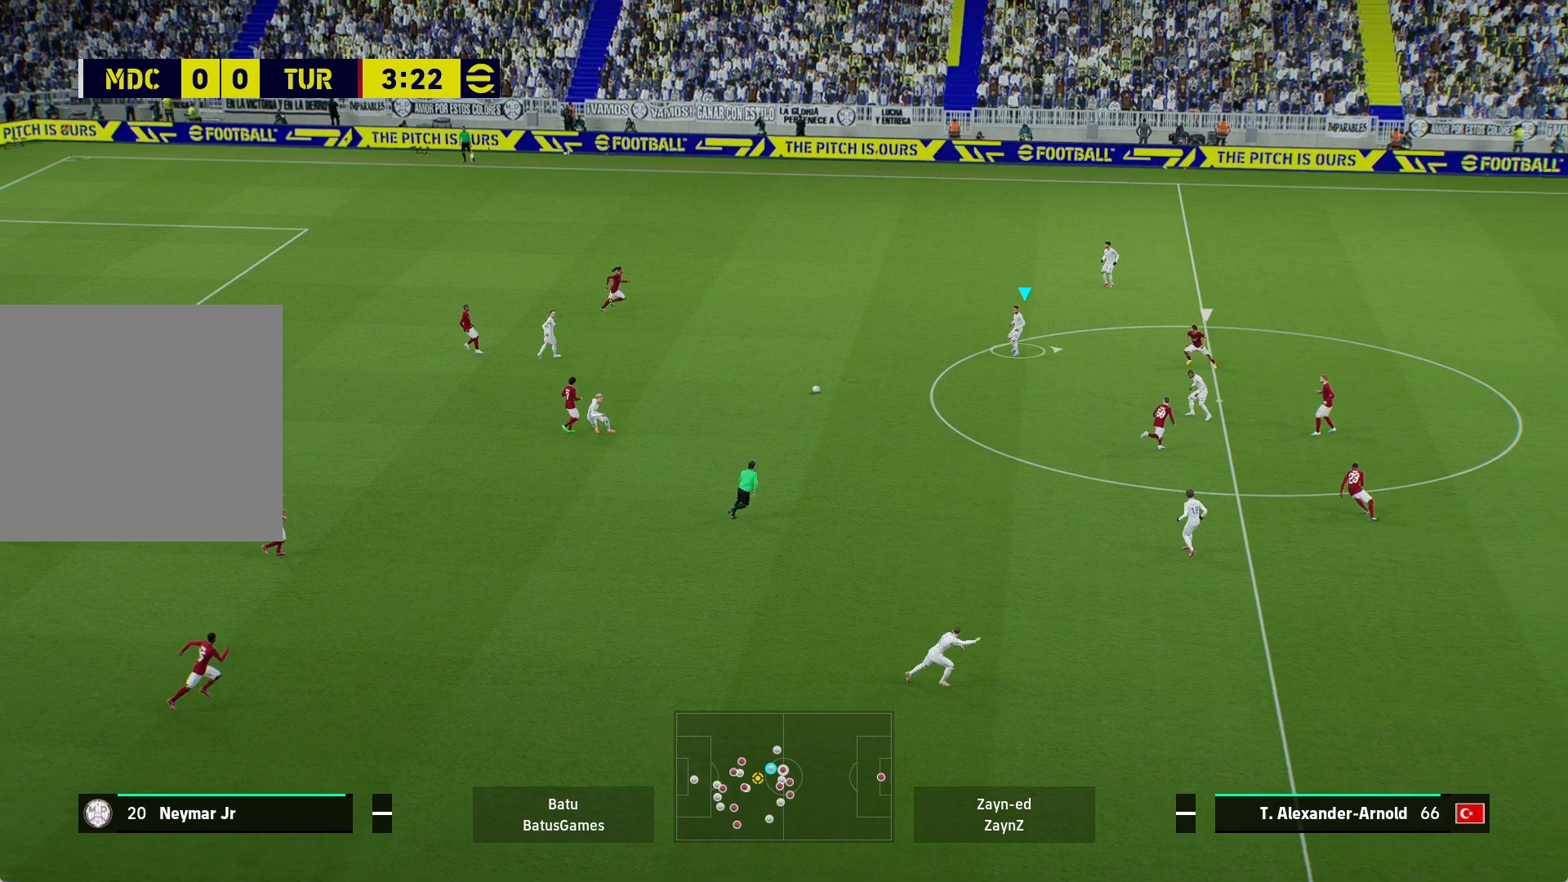
{"buttons": [], "left_stick": "up-right", "right_stick": "center", "events": []}
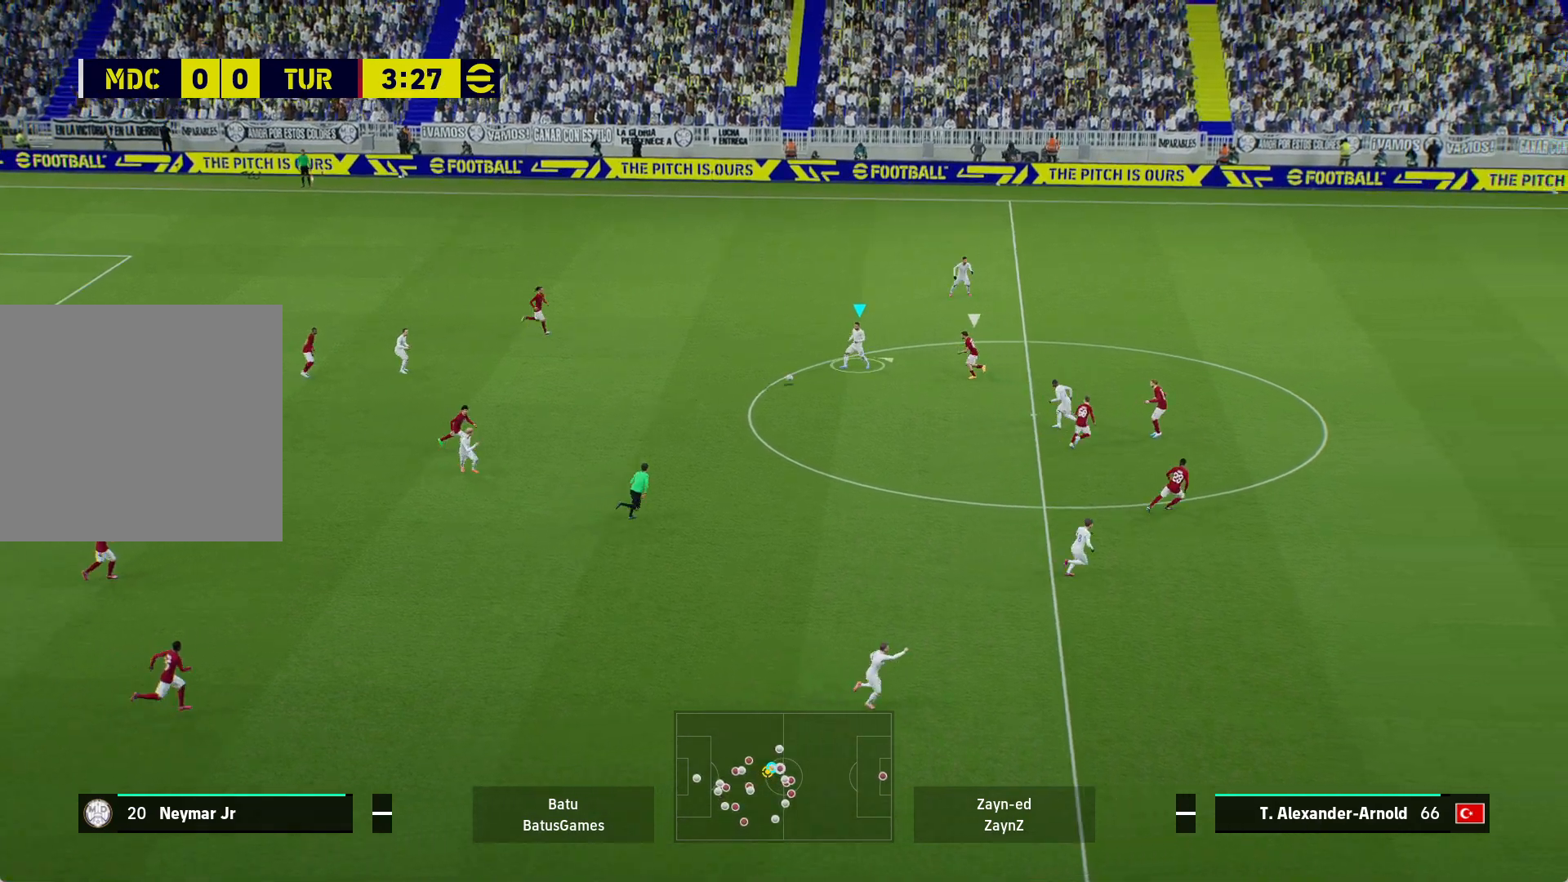
{"buttons": ["R1"], "left_stick": "up-right", "right_stick": "center", "events": [[100, "Y", "down"], [267, "Y", "up"], [350, "R1", "down"]]}
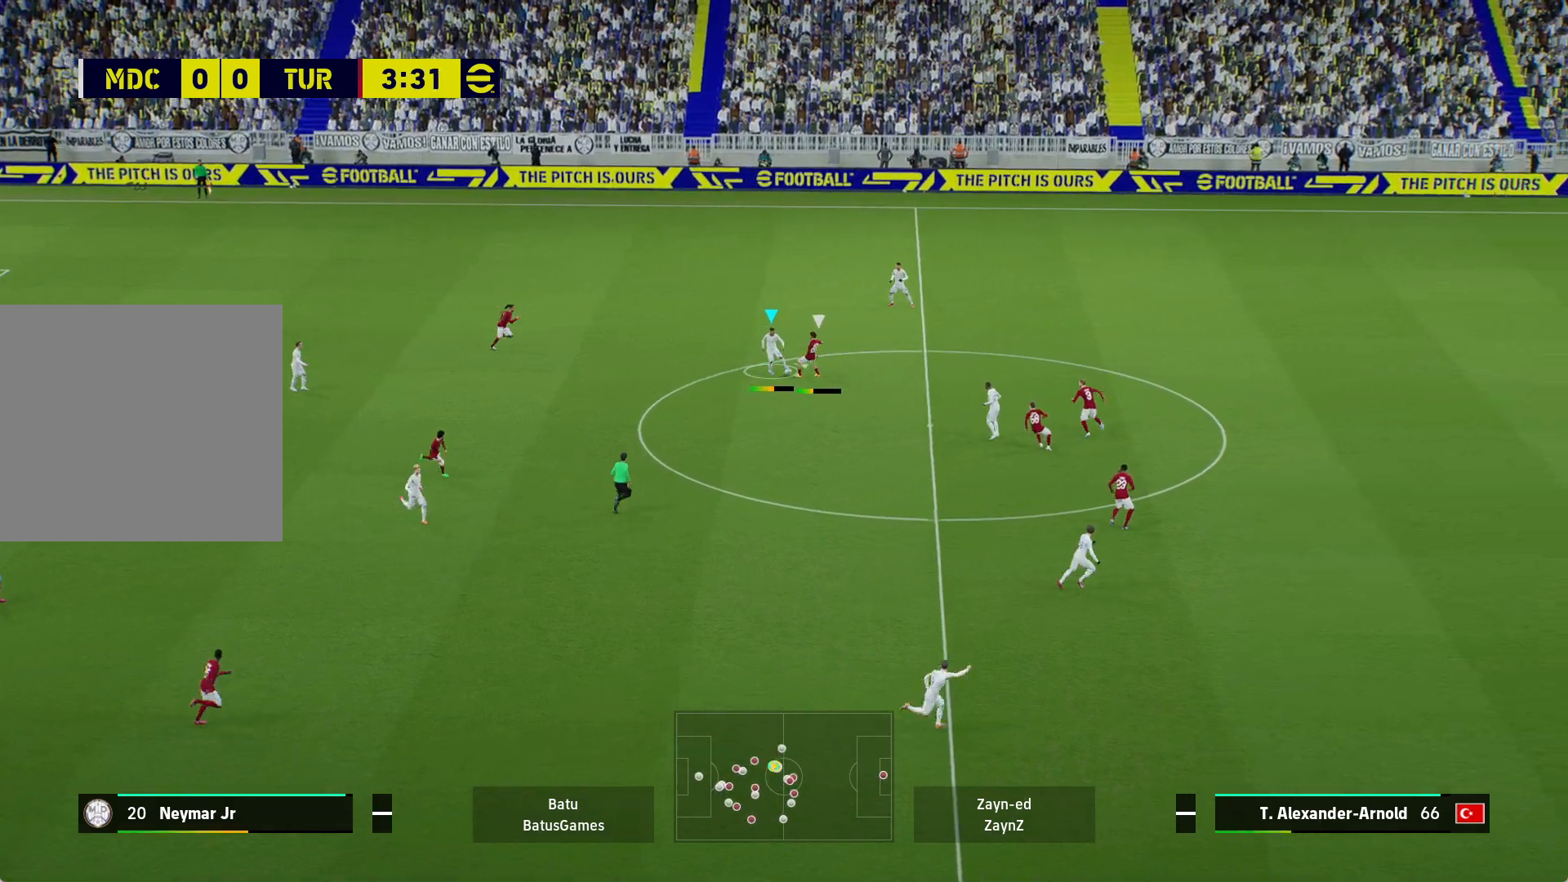
{"buttons": ["R1"], "left_stick": "right", "right_stick": "center", "events": [[383, "left_stick", "right"]]}
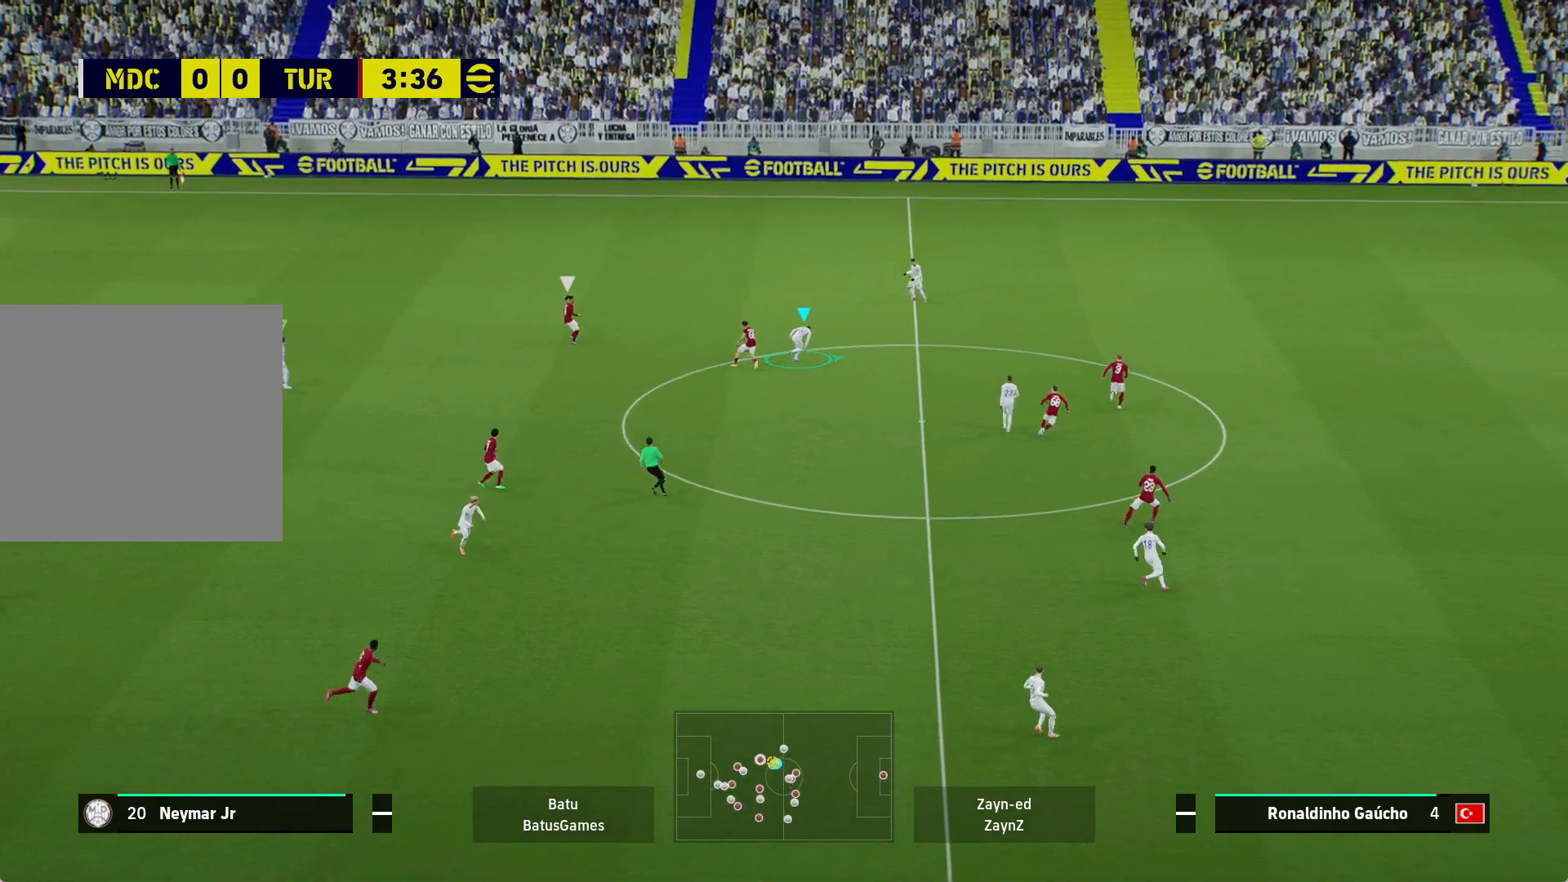
{"buttons": ["A", "R1"], "left_stick": "center", "right_stick": "center", "events": [[117, "A", "down"], [400, "left_stick", "center"]]}
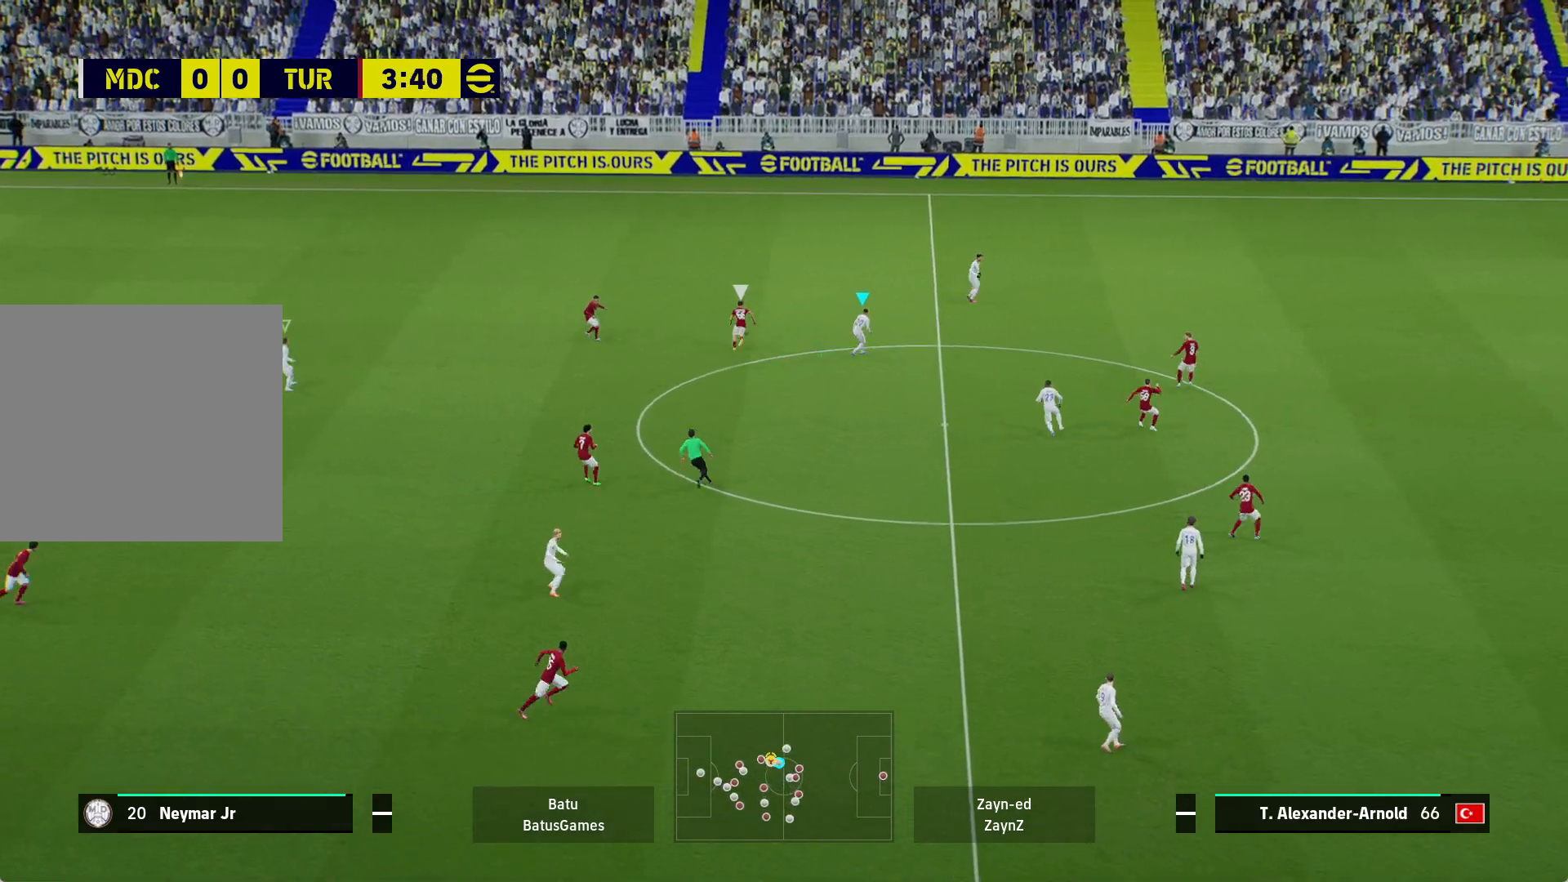
{"buttons": ["A", "R1"], "left_stick": "center", "right_stick": "center", "events": []}
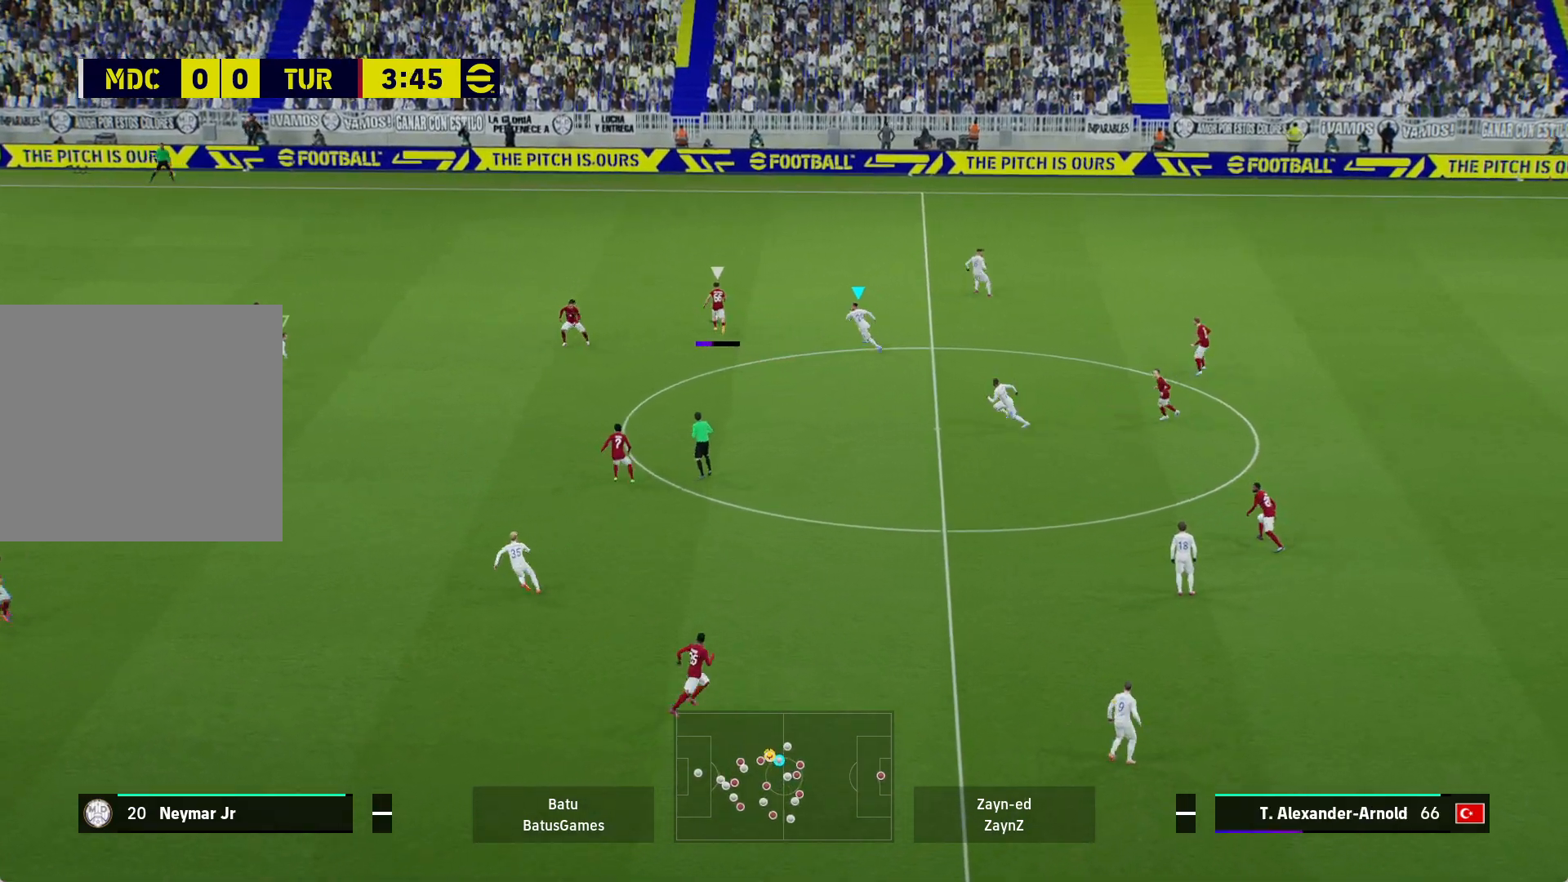
{"buttons": ["A", "R1"], "left_stick": "center", "right_stick": "center", "events": []}
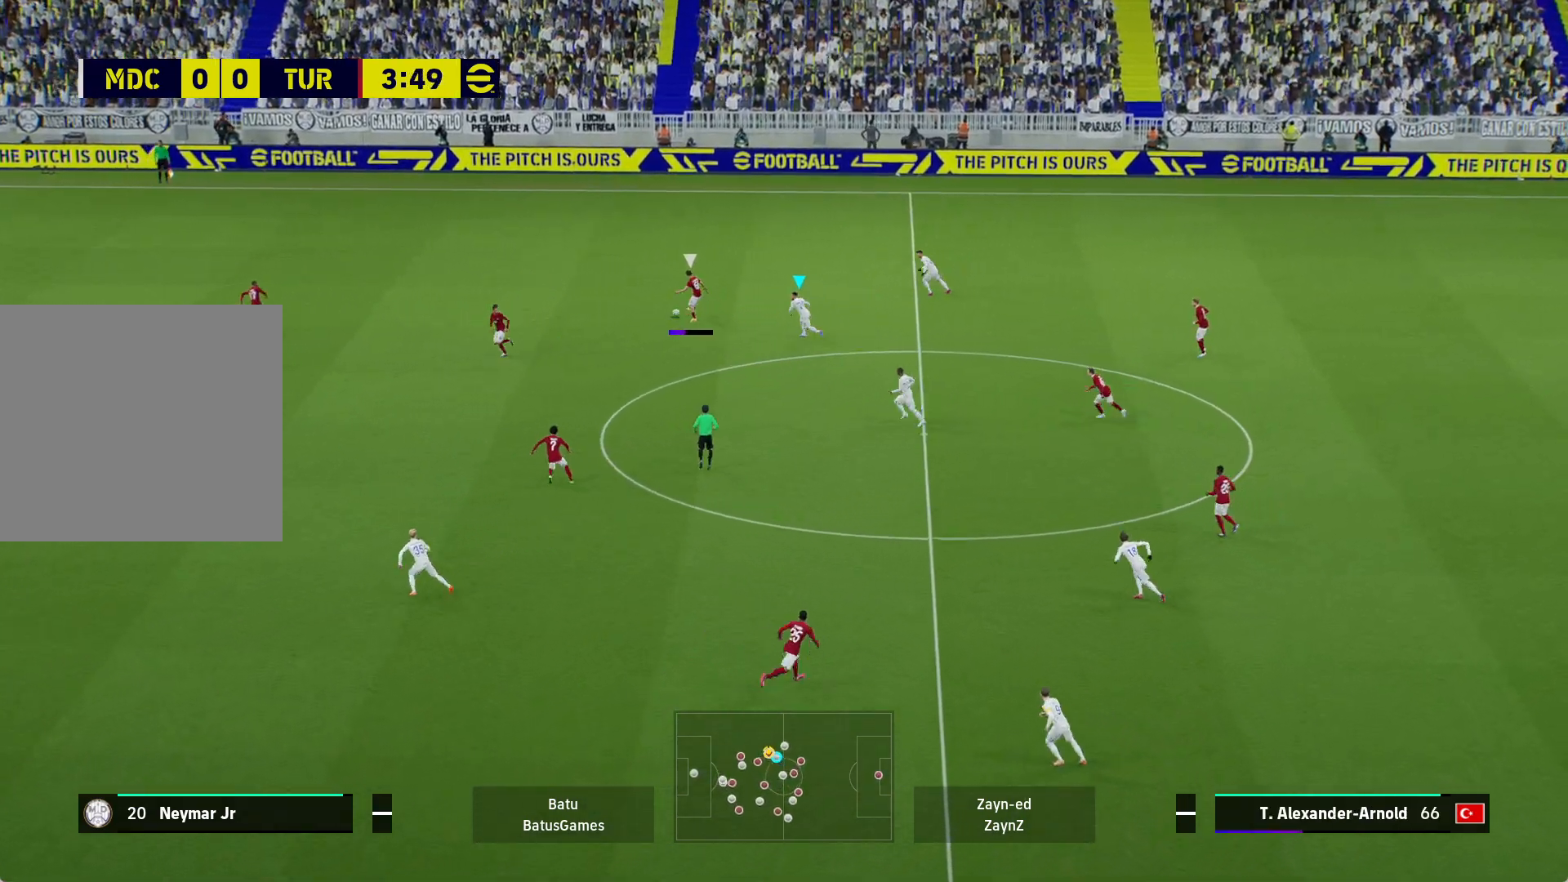
{"buttons": ["R1"], "left_stick": "up", "right_stick": "center", "events": [[333, "left_stick", "up"], [383, "A", "up"]]}
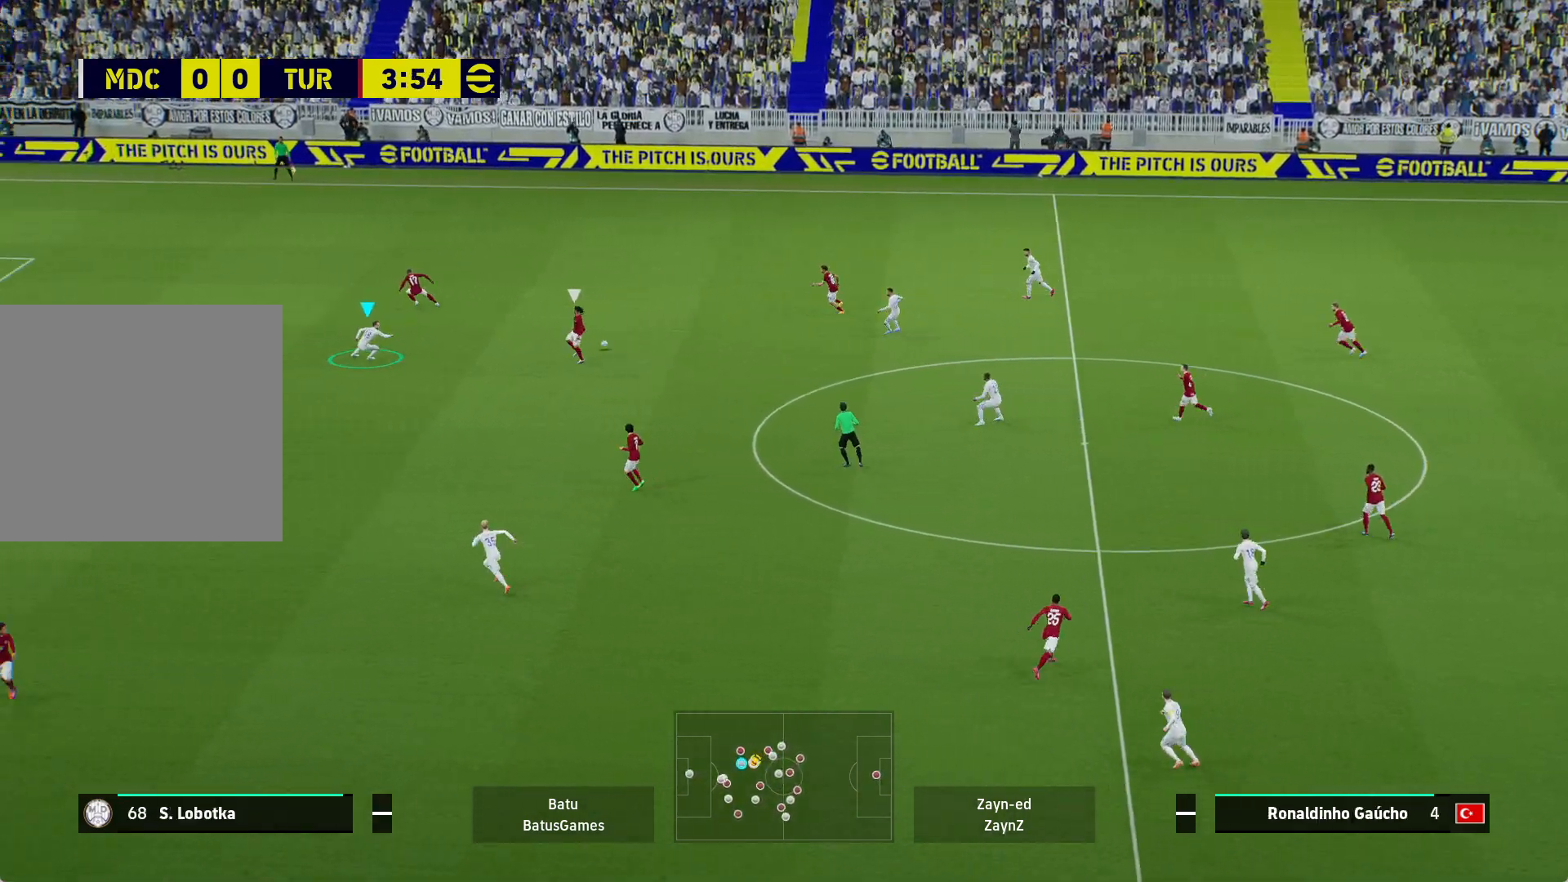
{"buttons": ["R1"], "left_stick": "up", "right_stick": "center", "events": []}
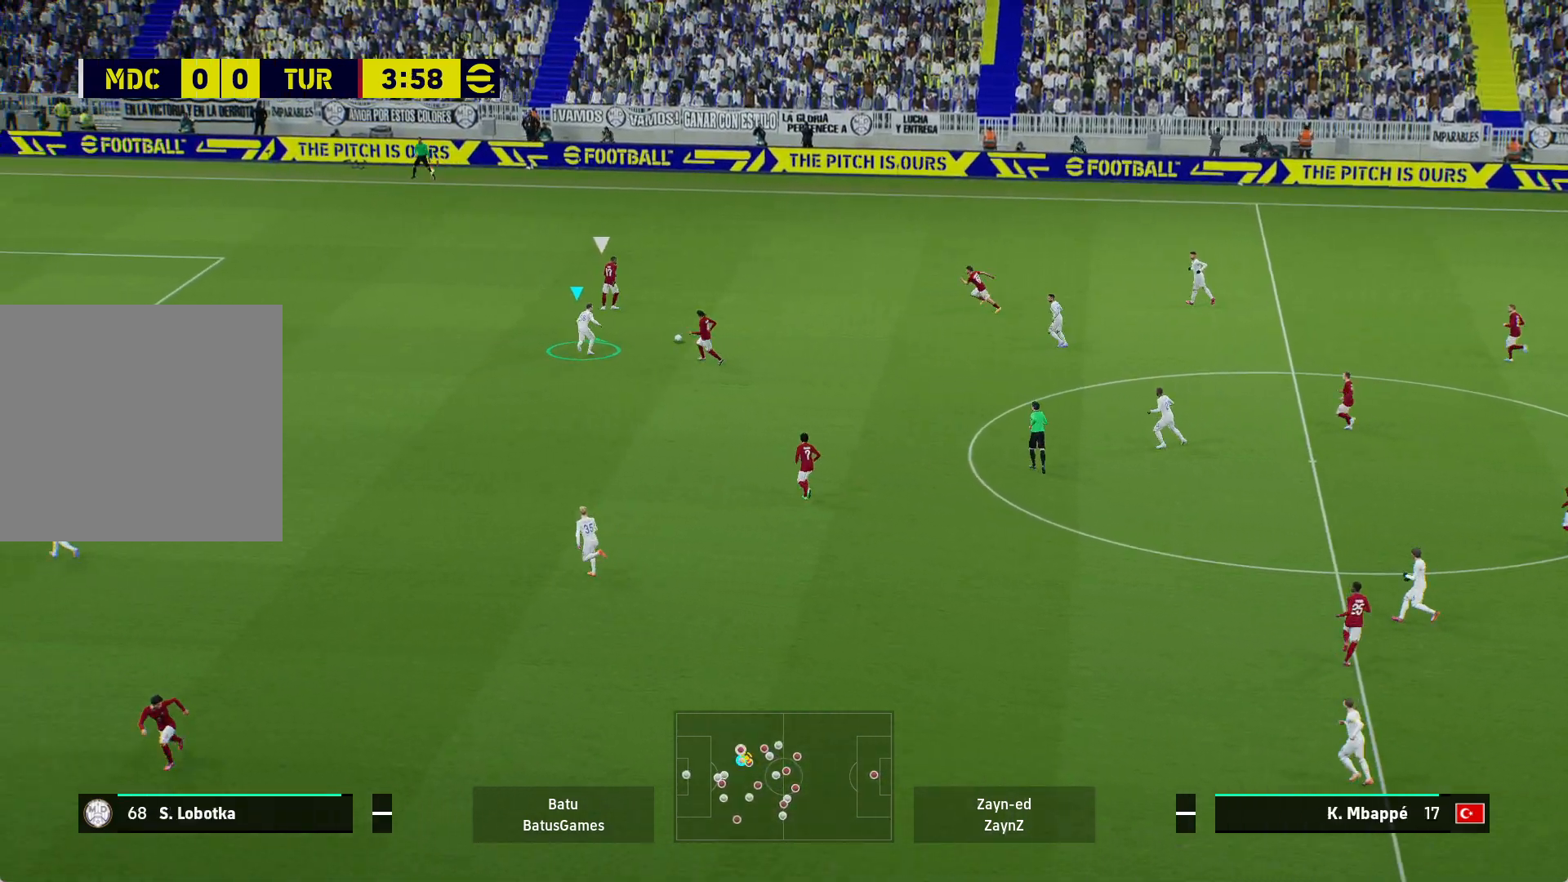
{"buttons": ["A", "R1"], "left_stick": "up-left", "right_stick": "center", "events": [[250, "left_stick", "up-left"], [483, "A", "down"]]}
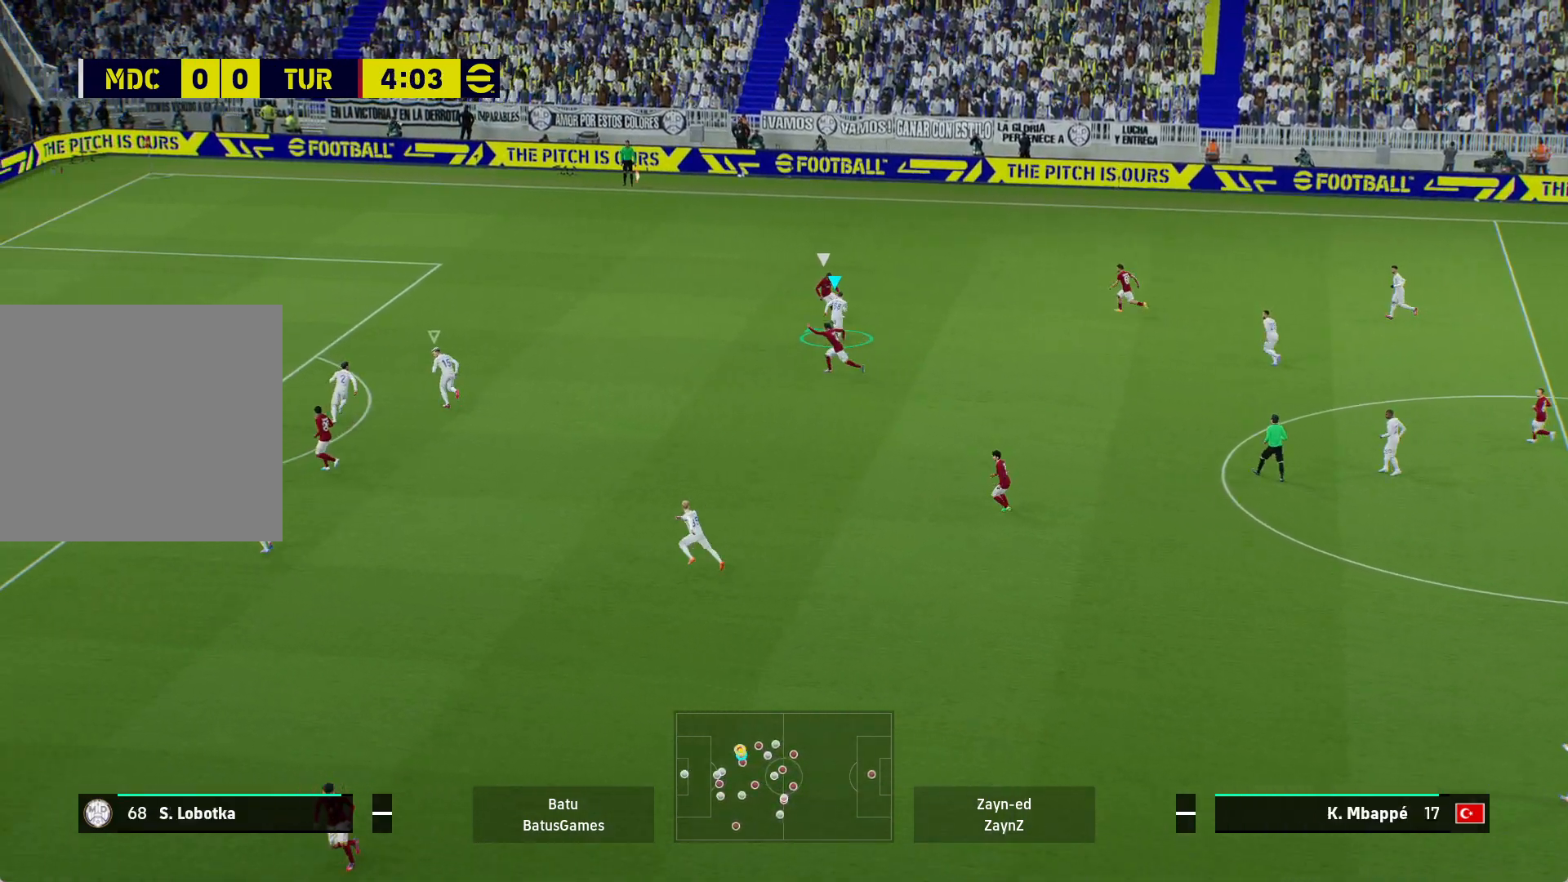
{"buttons": ["A", "R1"], "left_stick": "center", "right_stick": "center", "events": [[250, "left_stick", "center"]]}
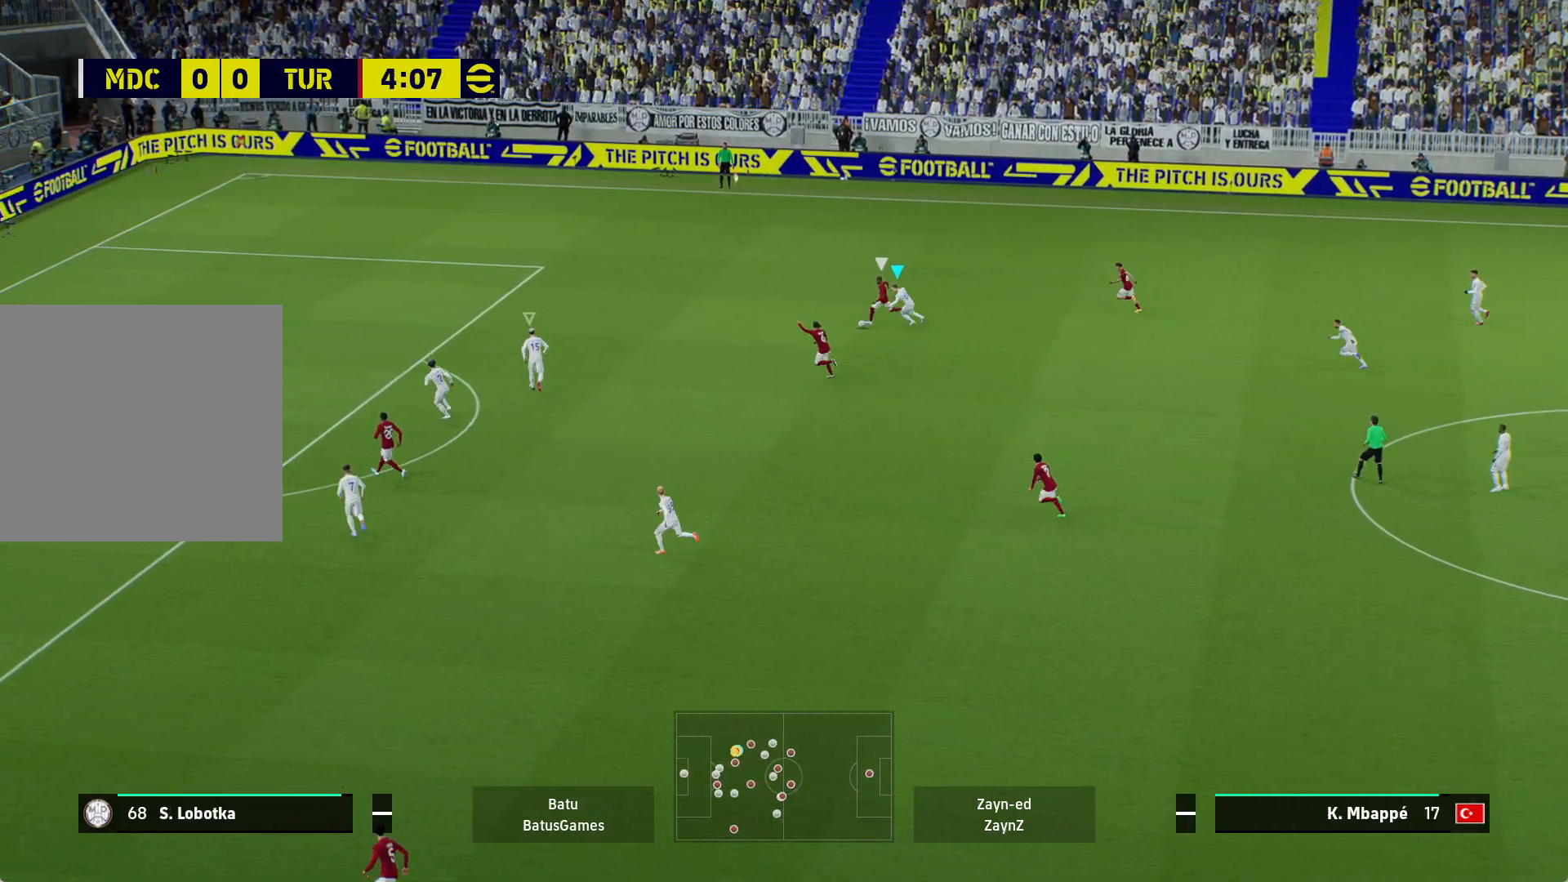
{"buttons": ["A", "R1"], "left_stick": "center", "right_stick": "center", "events": []}